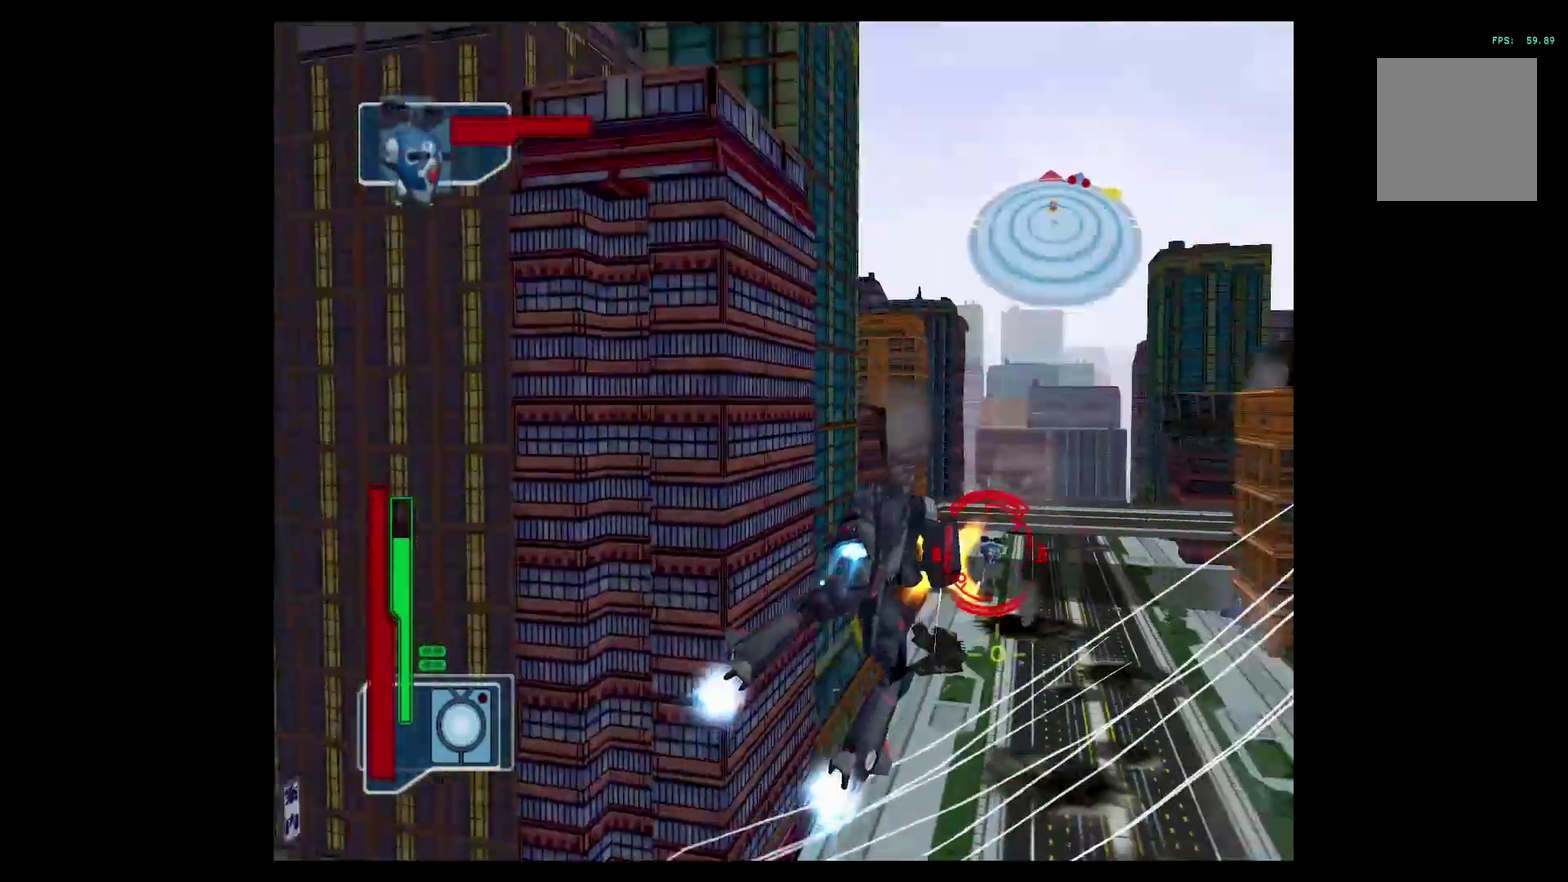
Gameplay with a controller (Xbox layout); each line is a JSON object with the inputs held at the frame after it. "events" lists button and stick changes between this image and that frame as [ms after this image, input, new state], when the widget could be followed in between. Not read: R3 right_stick.
{"buttons": ["A"], "left_stick": "down-right", "events": [[33, "DPAD_RIGHT", "down"], [33, "Y", "up"], [100, "DPAD_RIGHT", "up"], [334, "left_stick", "down-right"]]}
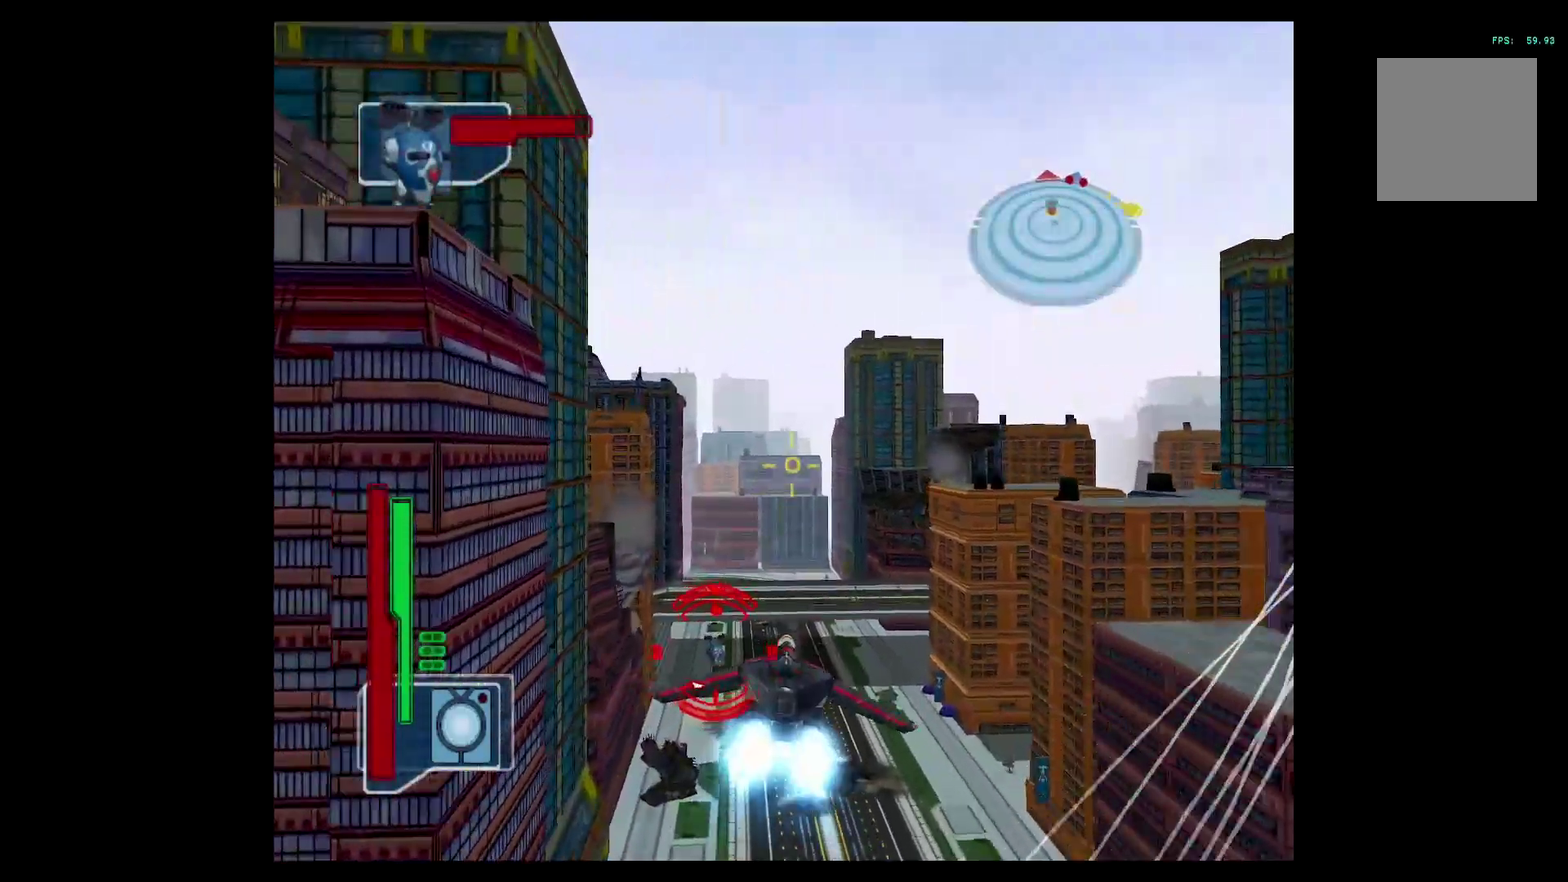
{"buttons": ["A"], "left_stick": "down", "events": [[33, "left_stick", "center"], [333, "X", "down"], [400, "left_stick", "down"], [450, "X", "up"]]}
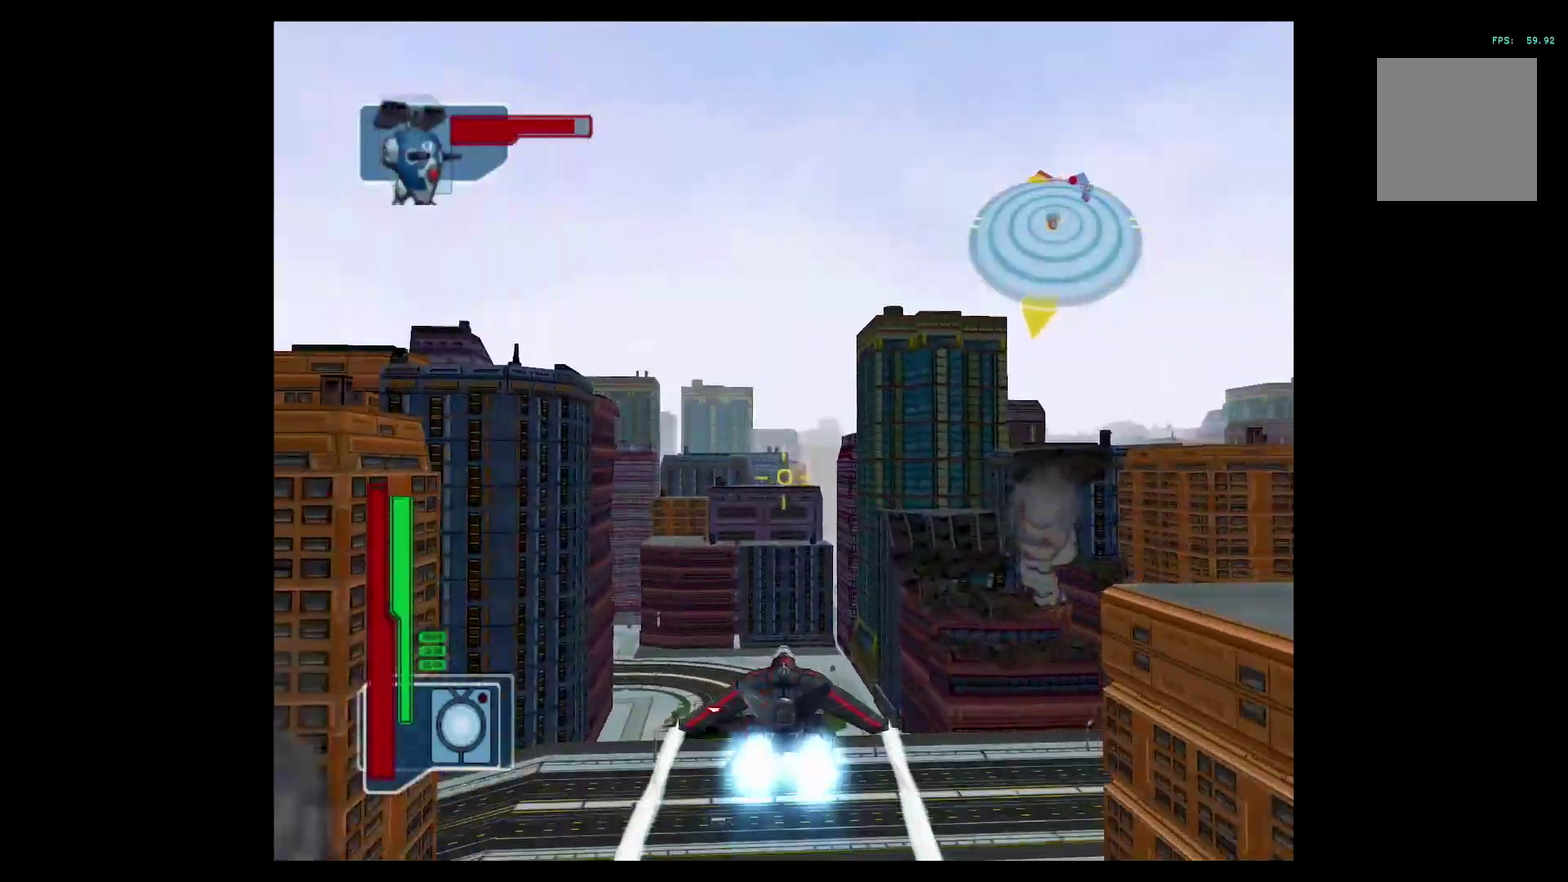
{"buttons": ["A"], "left_stick": "up-right", "events": [[50, "left_stick", "center"], [167, "X", "down"], [234, "left_stick", "right"], [300, "X", "up"], [334, "left_stick", "center"], [467, "left_stick", "up-right"]]}
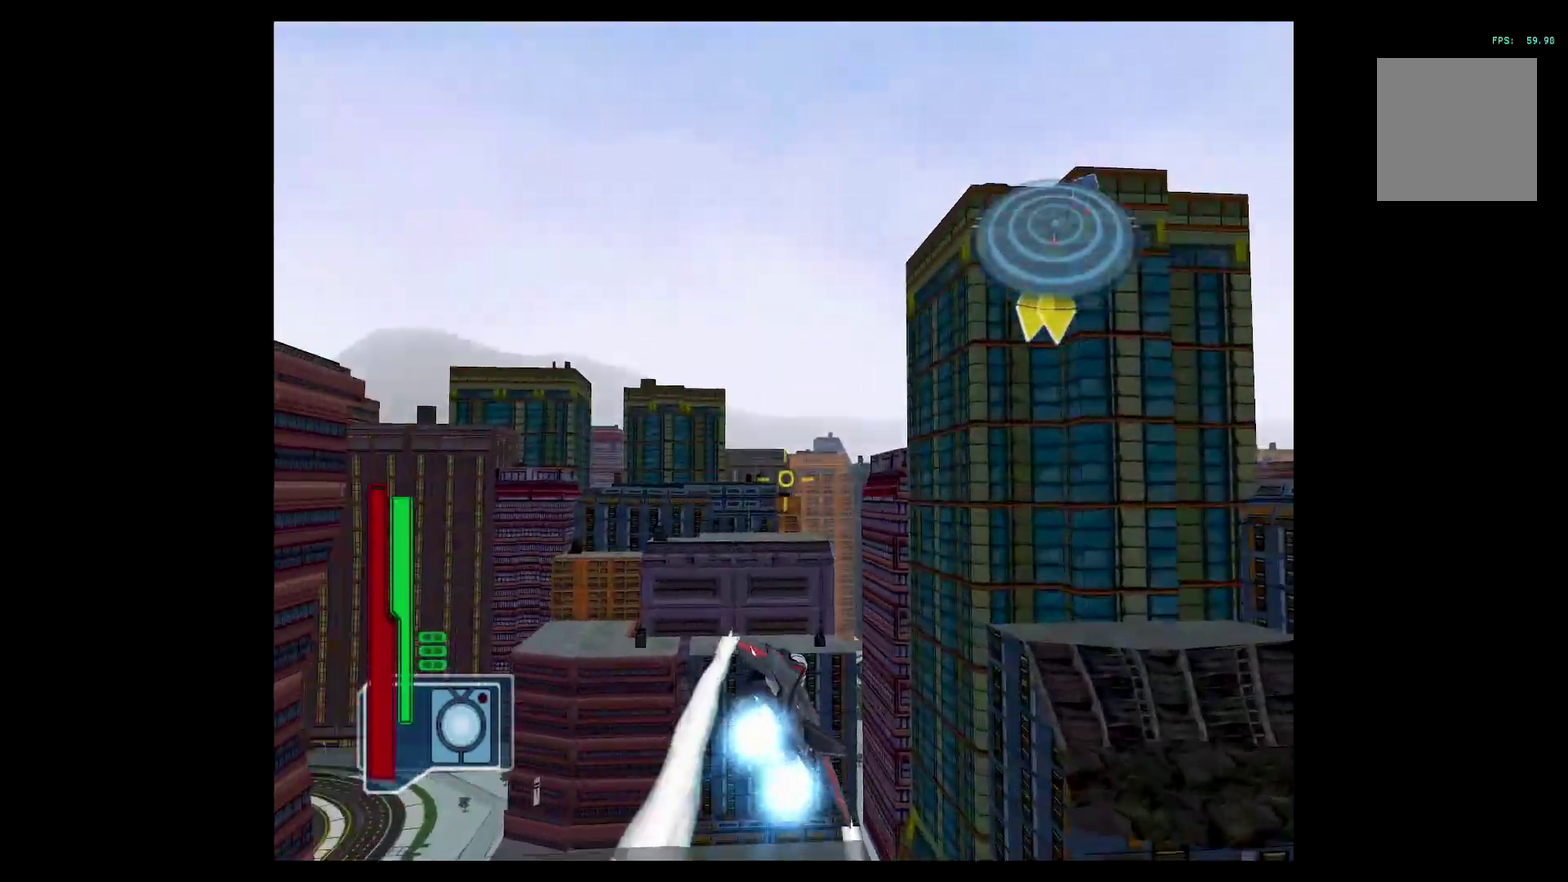
{"buttons": ["R2"], "left_stick": "up-right", "events": [[83, "left_stick", "center"], [217, "left_stick", "right"], [317, "A", "up"], [350, "R2", "down"], [433, "left_stick", "up-right"]]}
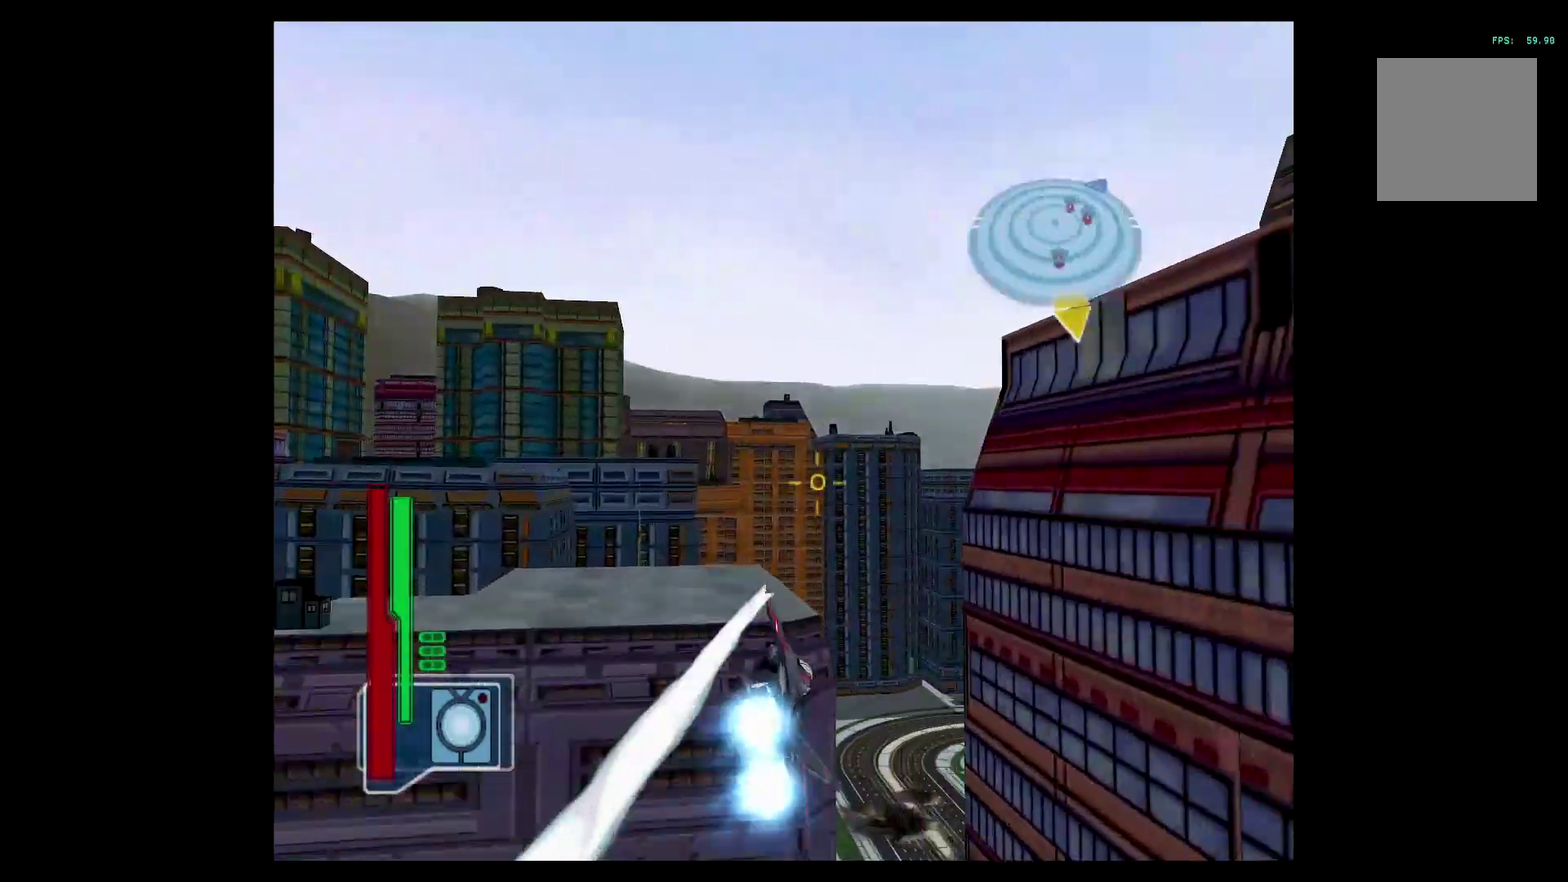
{"buttons": ["R2"], "left_stick": "up-right", "events": []}
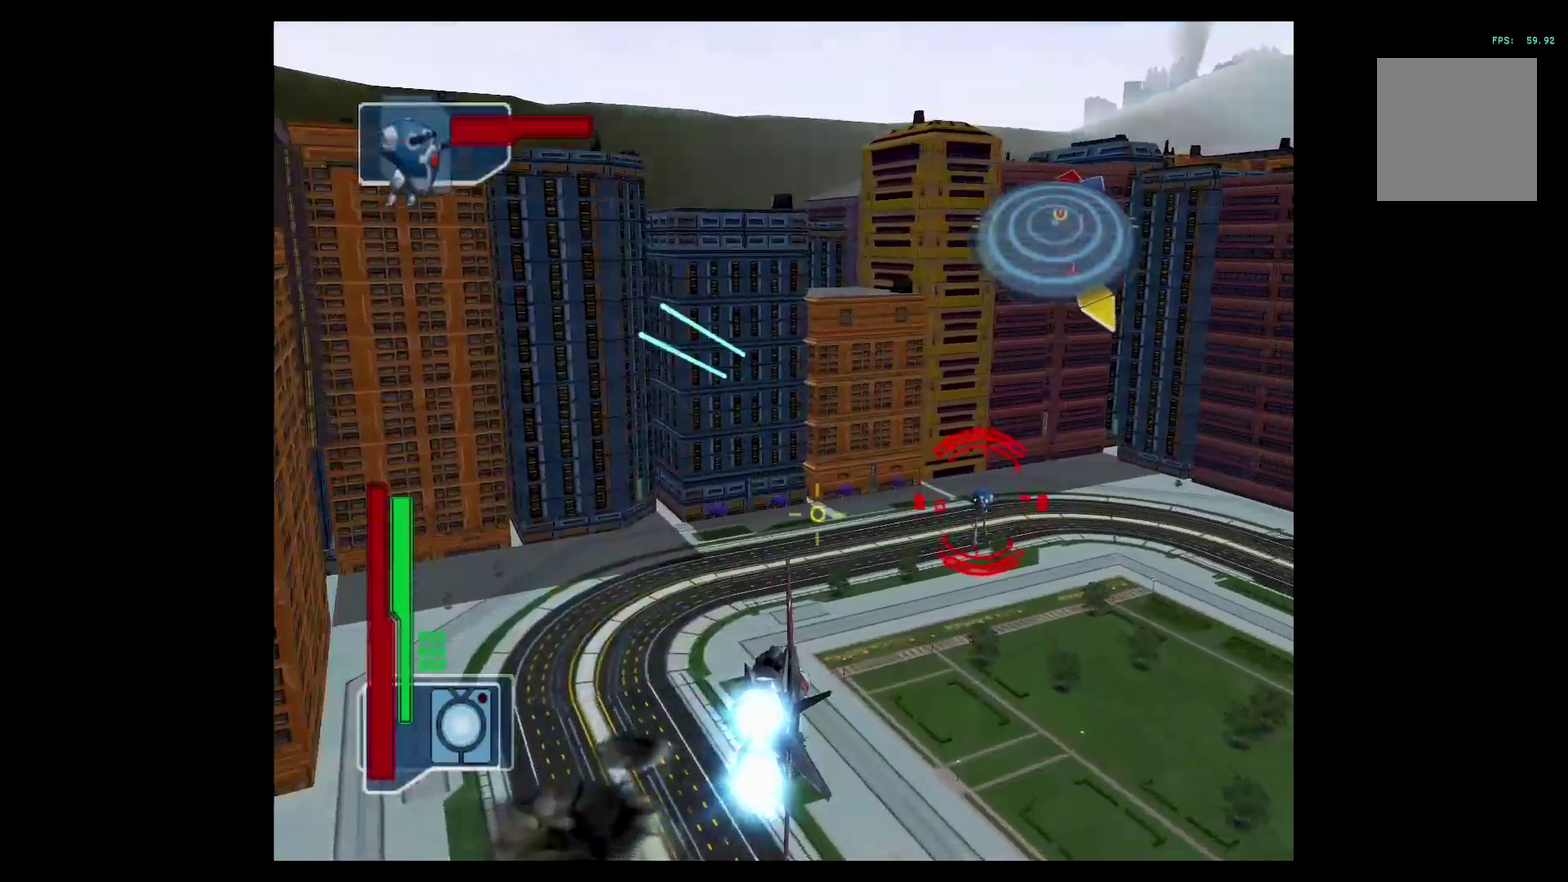
{"buttons": [], "left_stick": "center", "events": [[66, "B", "down"], [133, "left_stick", "right"], [183, "B", "up"], [183, "R2", "up"], [200, "left_stick", "down-right"], [267, "left_stick", "center"], [367, "DPAD_LEFT", "down"], [417, "DPAD_LEFT", "up"]]}
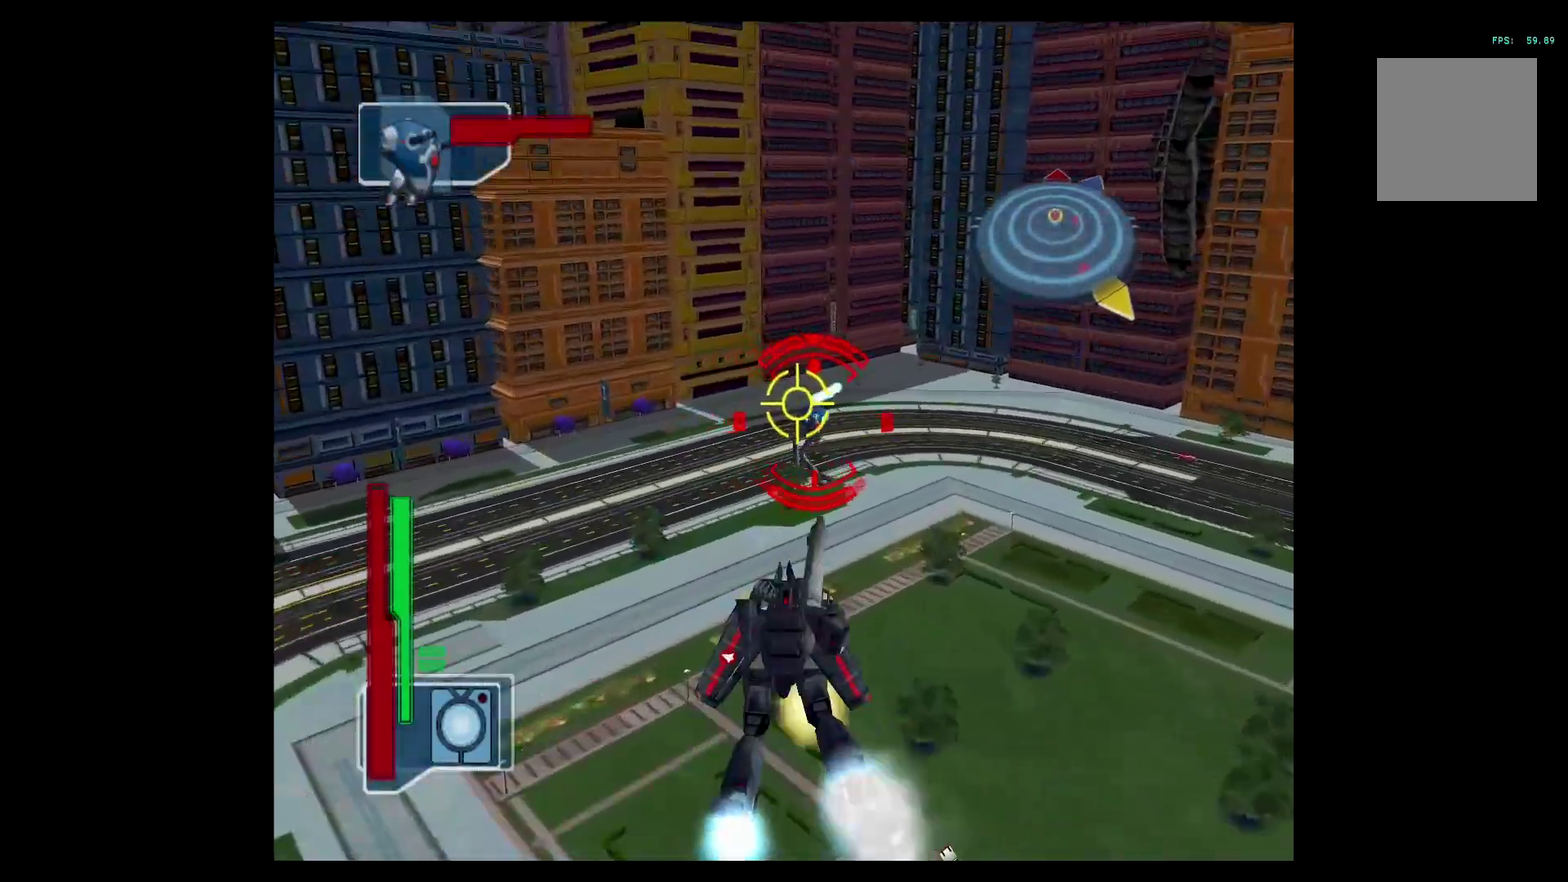
{"buttons": ["A", "Y", "L2"], "left_stick": "right", "events": [[117, "left_stick", "right"], [167, "L2", "down"], [234, "Y", "down"], [267, "A", "down"]]}
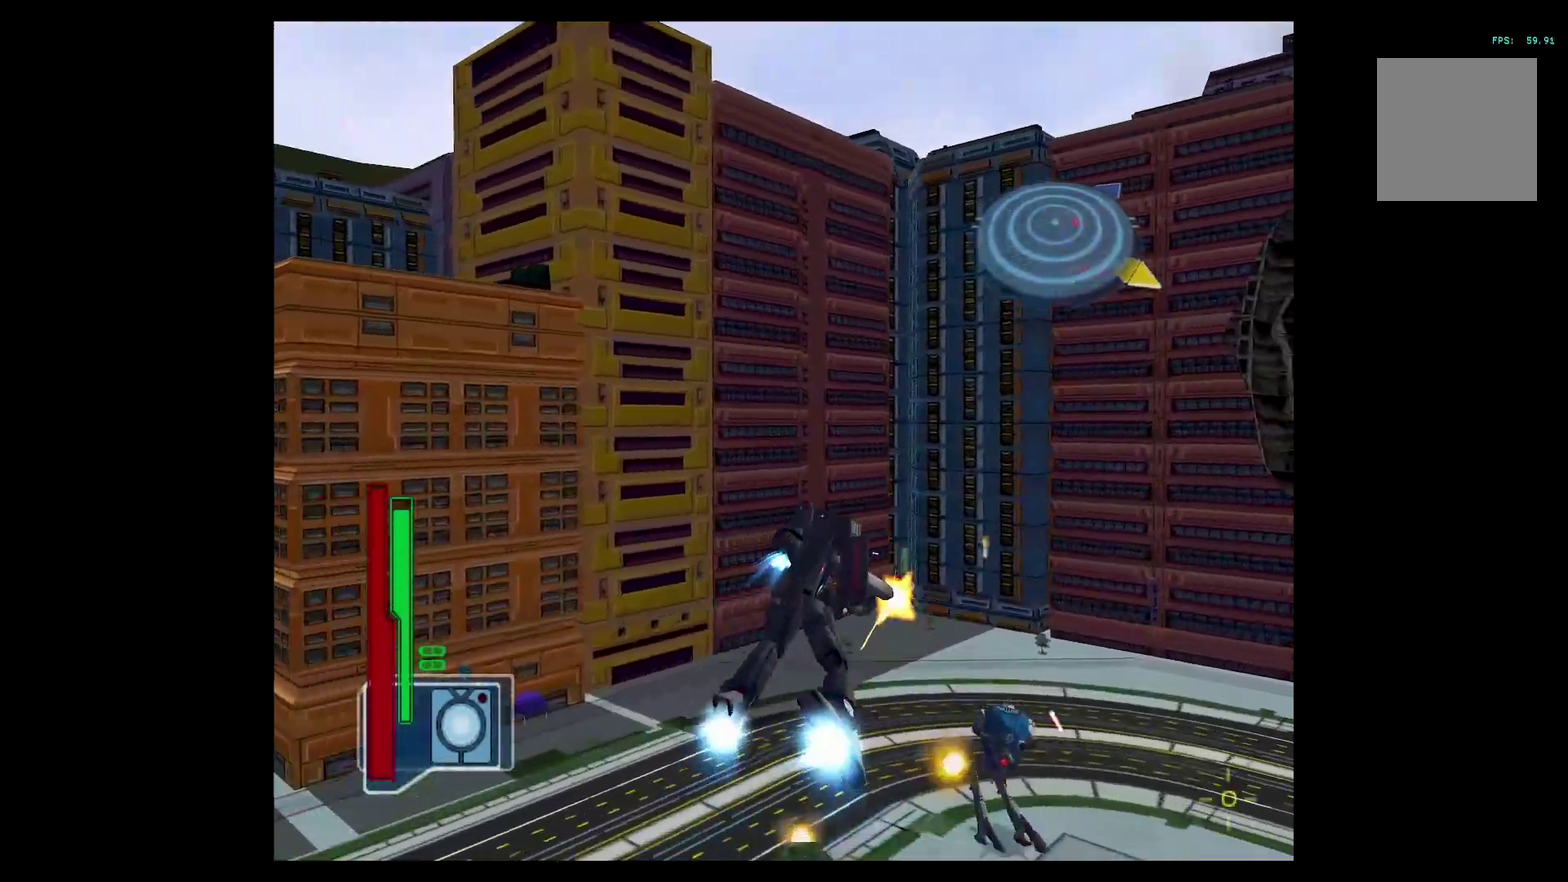
{"buttons": ["A", "Y", "L2"], "left_stick": "right", "events": [[317, "Y", "up"], [450, "Y", "down"]]}
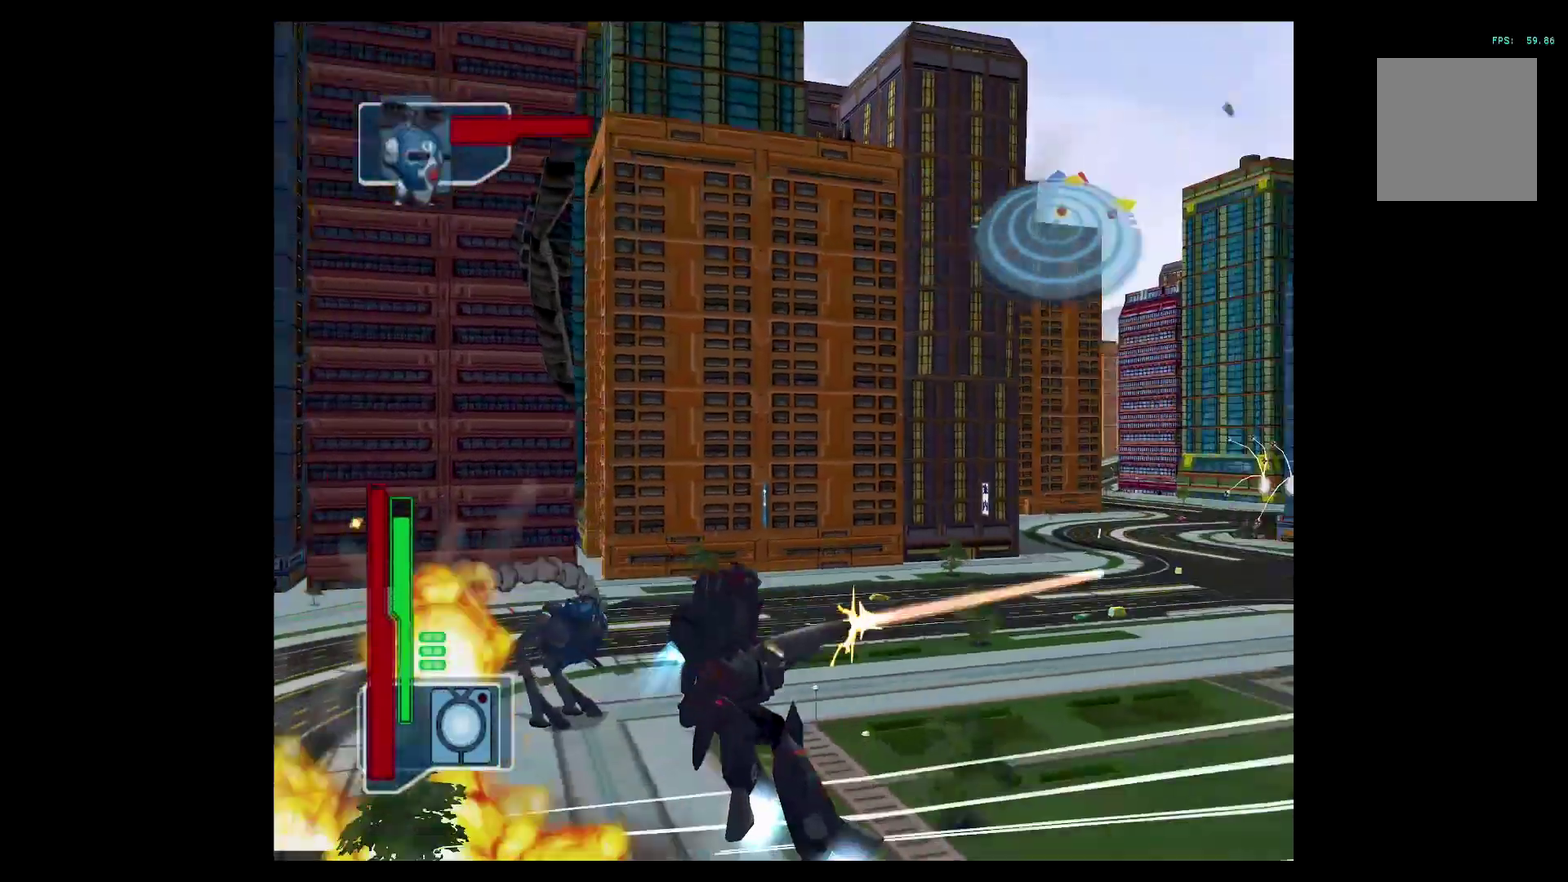
{"buttons": ["A", "Y", "L2"], "left_stick": "down", "events": [[150, "left_stick", "down-right"], [367, "left_stick", "down"]]}
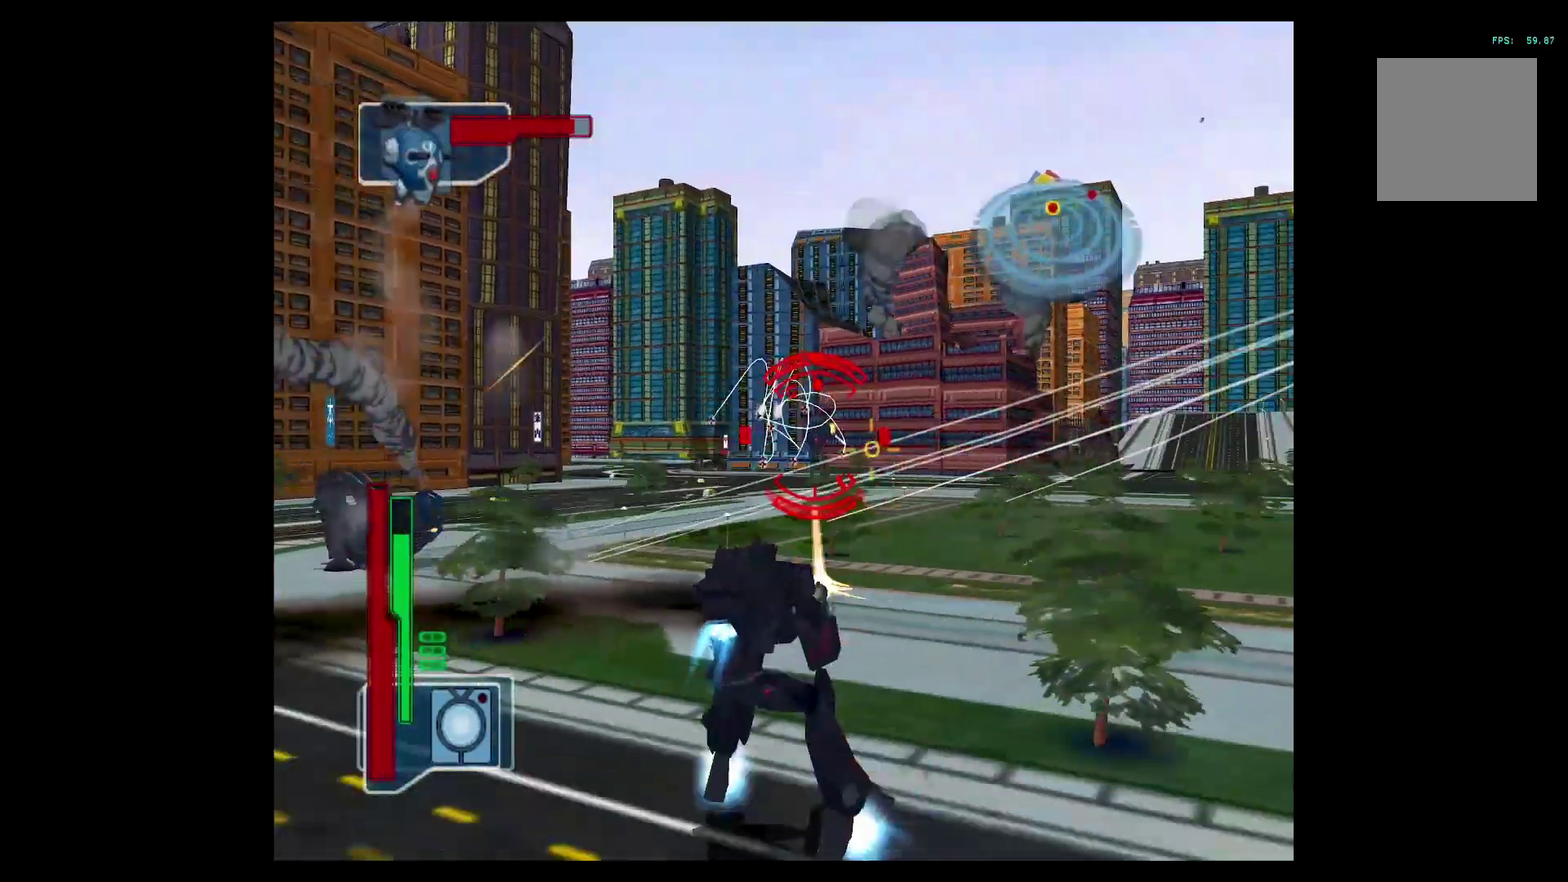
{"buttons": ["Y", "L2"], "left_stick": "left", "events": [[16, "left_stick", "center"], [33, "A", "up"], [33, "L2", "up"], [66, "DPAD_RIGHT", "down"], [66, "Y", "up"], [133, "DPAD_RIGHT", "up"], [166, "L2", "down"], [217, "Y", "down"], [217, "left_stick", "up-left"], [317, "left_stick", "left"]]}
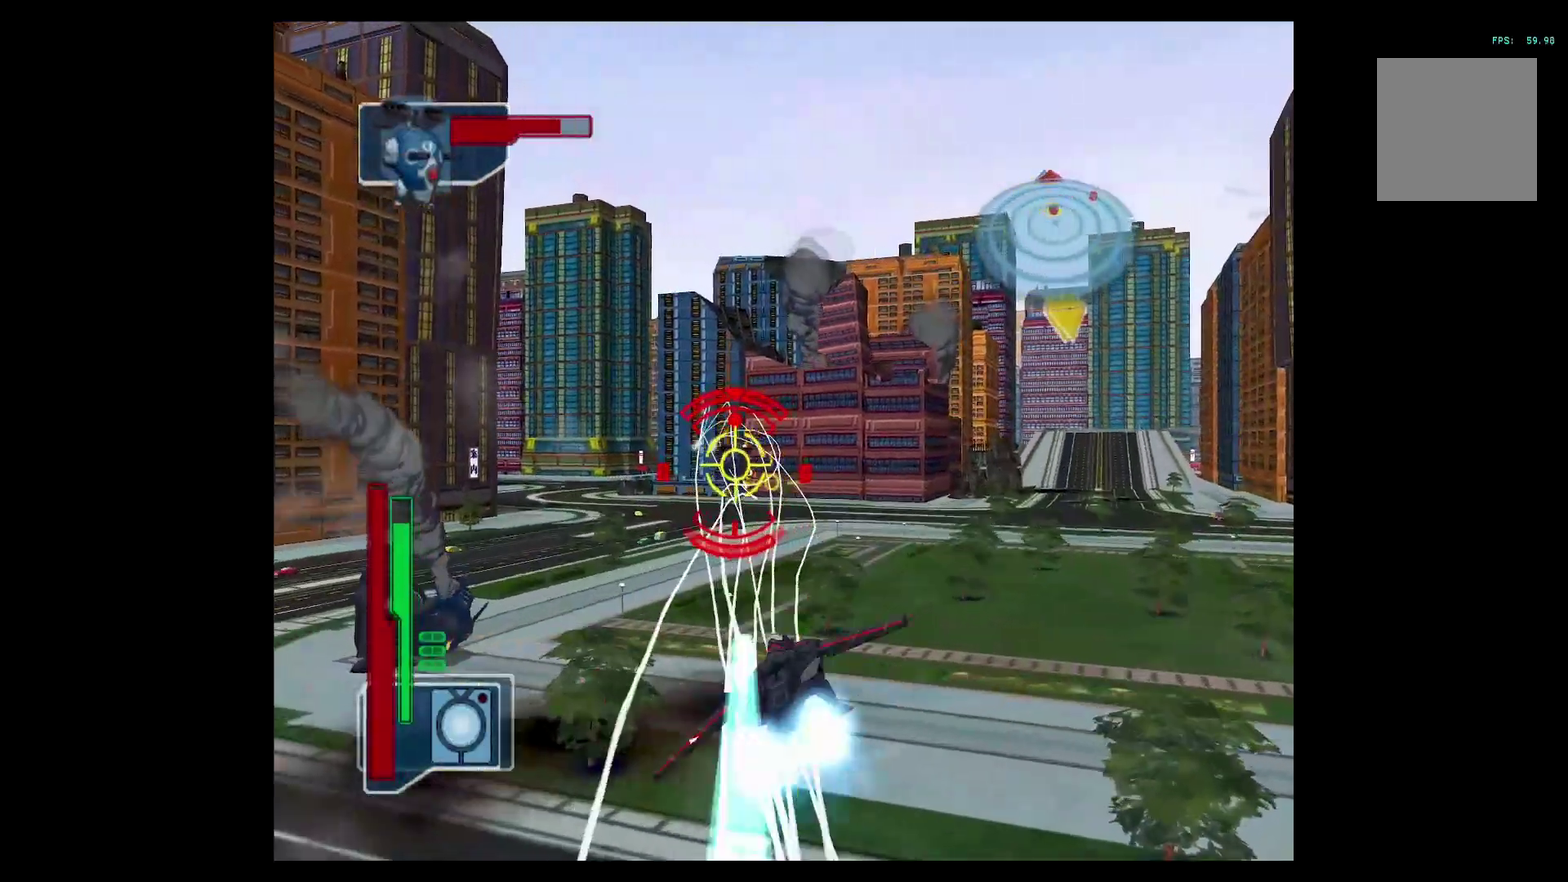
{"buttons": ["Y", "L2"], "left_stick": "left", "events": [[67, "left_stick", "center"], [100, "L2", "up"], [467, "L2", "down"], [484, "left_stick", "left"]]}
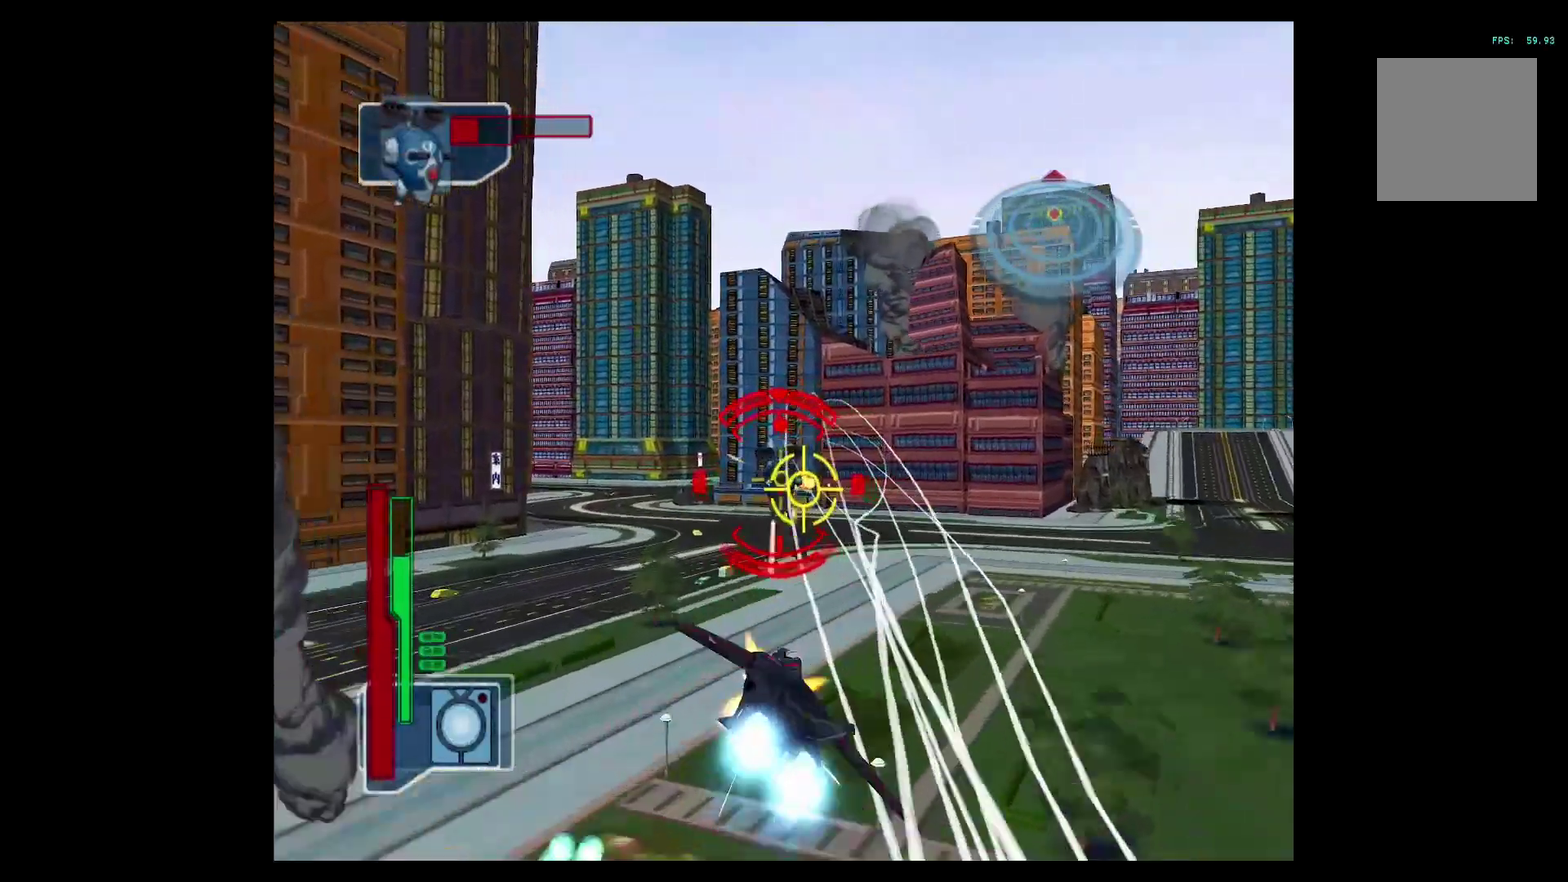
{"buttons": ["L2"], "left_stick": "right", "events": [[50, "left_stick", "center"], [116, "left_stick", "right"], [433, "Y", "up"]]}
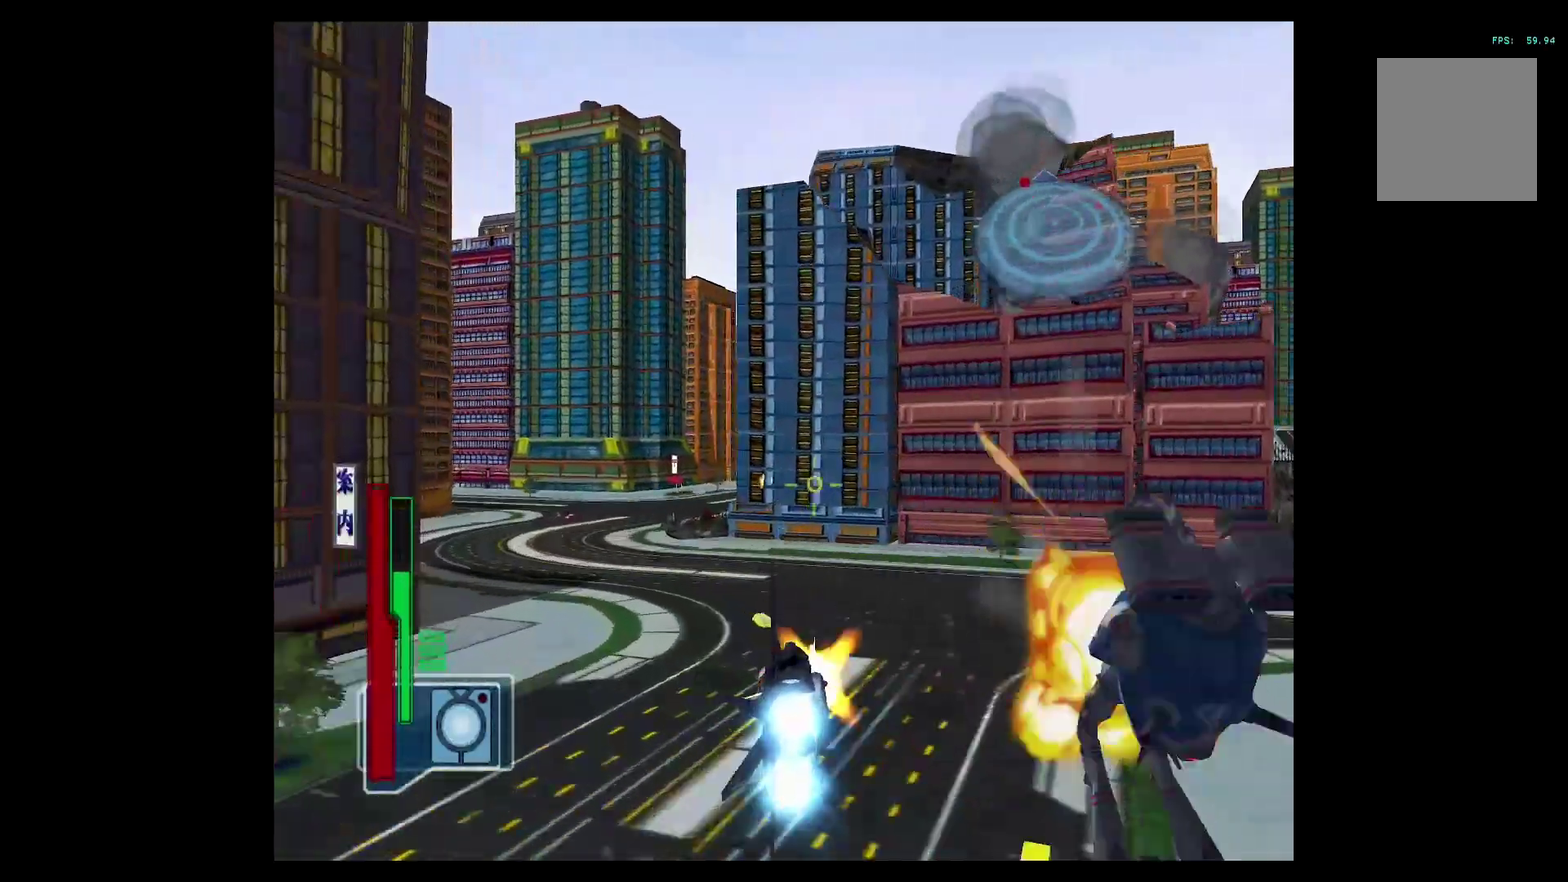
{"buttons": ["L2"], "left_stick": "right", "events": [[50, "left_stick", "down-right"], [150, "left_stick", "center"], [250, "left_stick", "down-right"], [300, "left_stick", "right"]]}
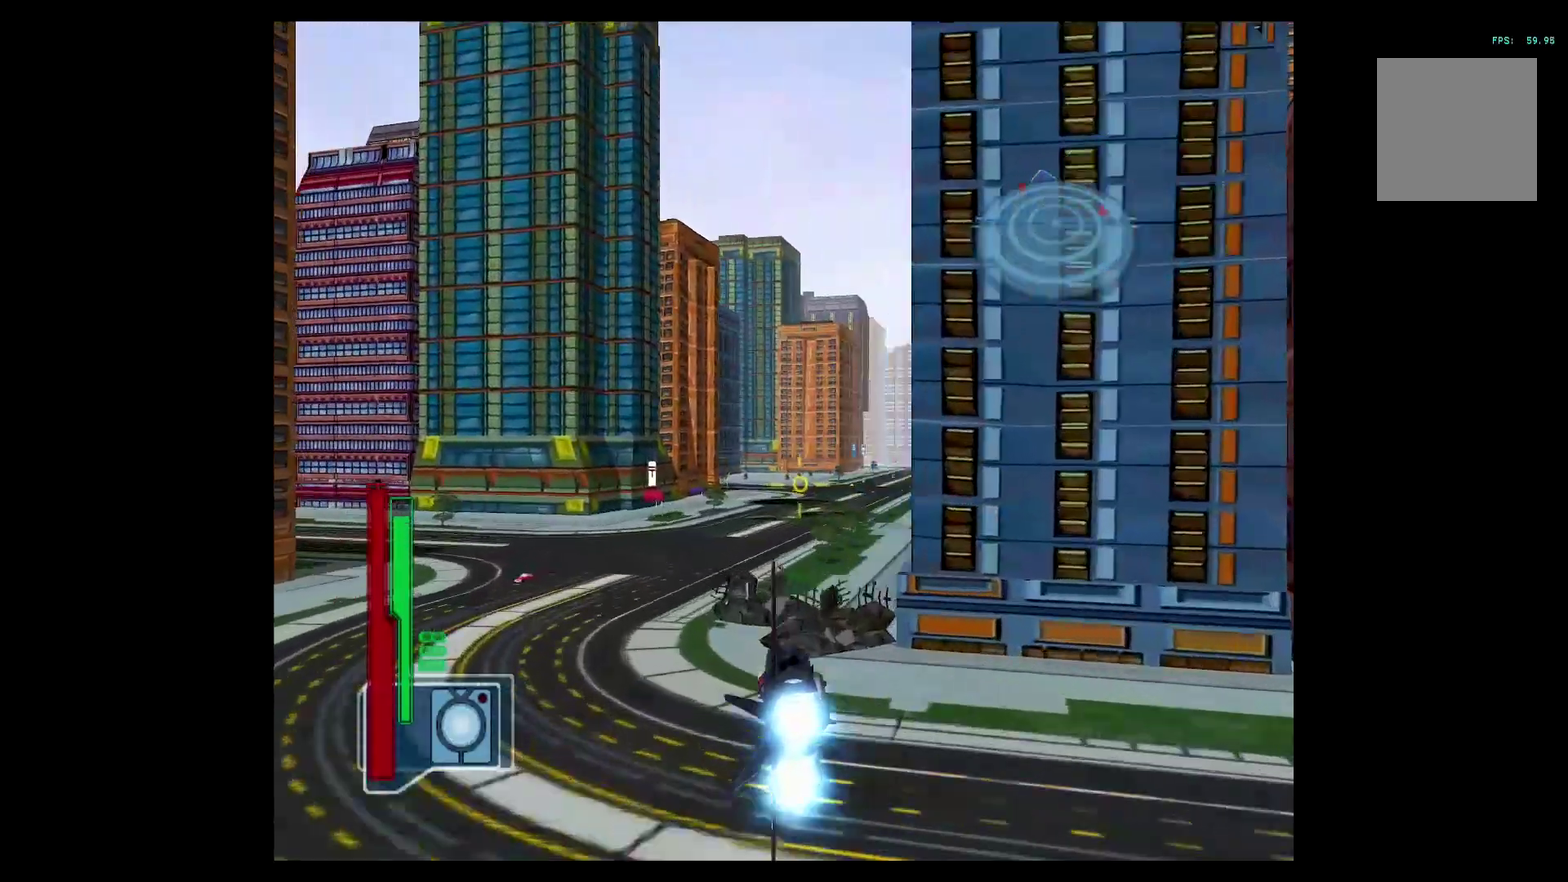
{"buttons": [], "left_stick": "center", "events": [[33, "L2", "up"], [250, "A", "down"], [317, "left_stick", "center"], [433, "A", "up"]]}
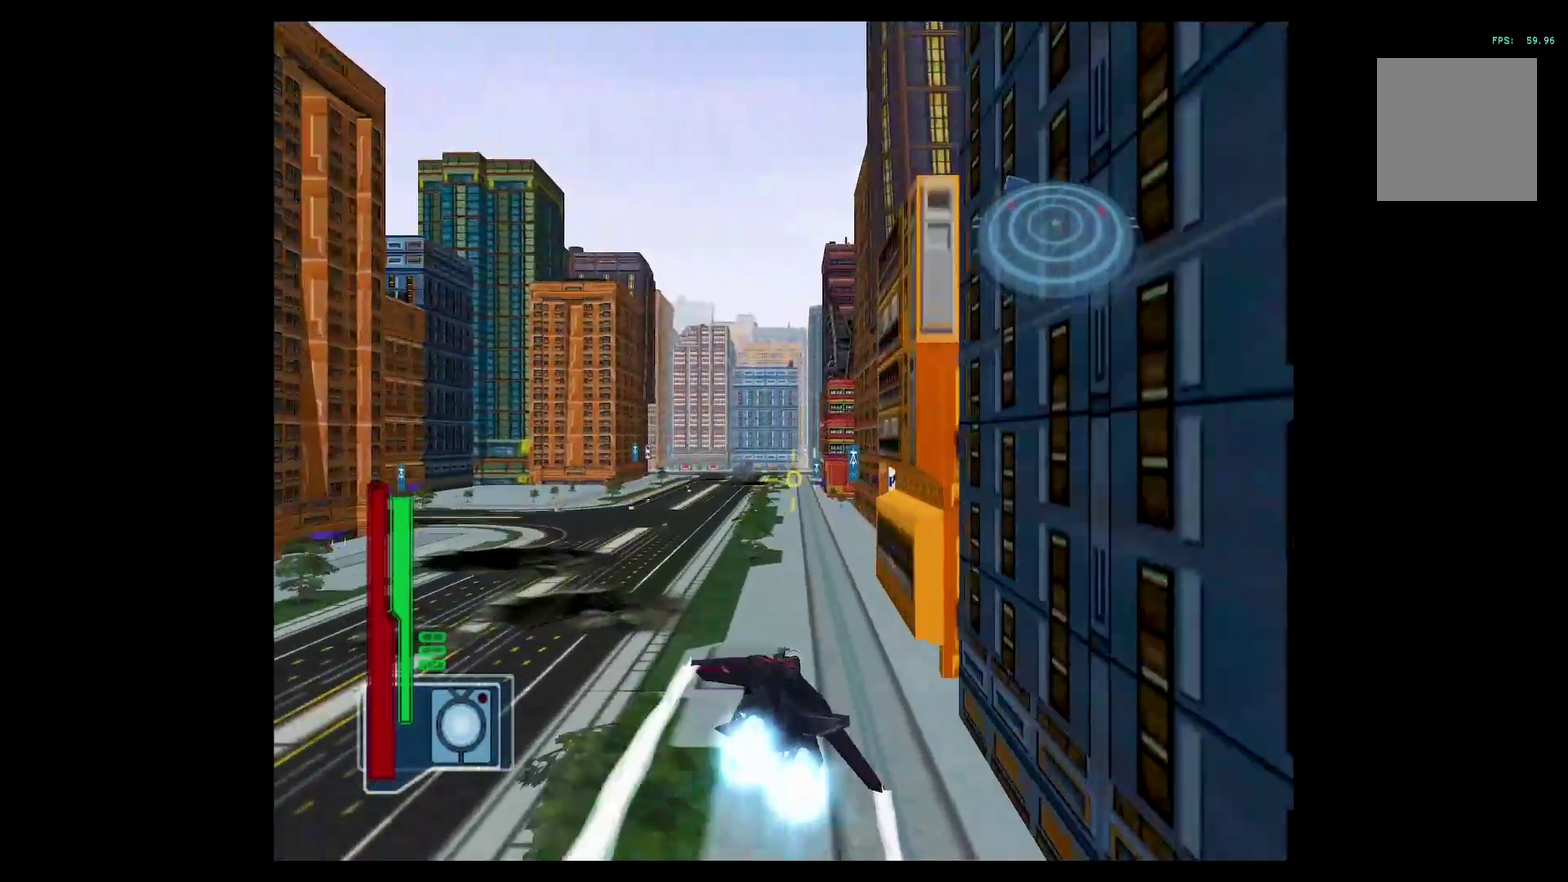
{"buttons": [], "left_stick": "up-left", "events": [[34, "DPAD_LEFT", "down"], [134, "DPAD_LEFT", "up"], [434, "left_stick", "up-left"]]}
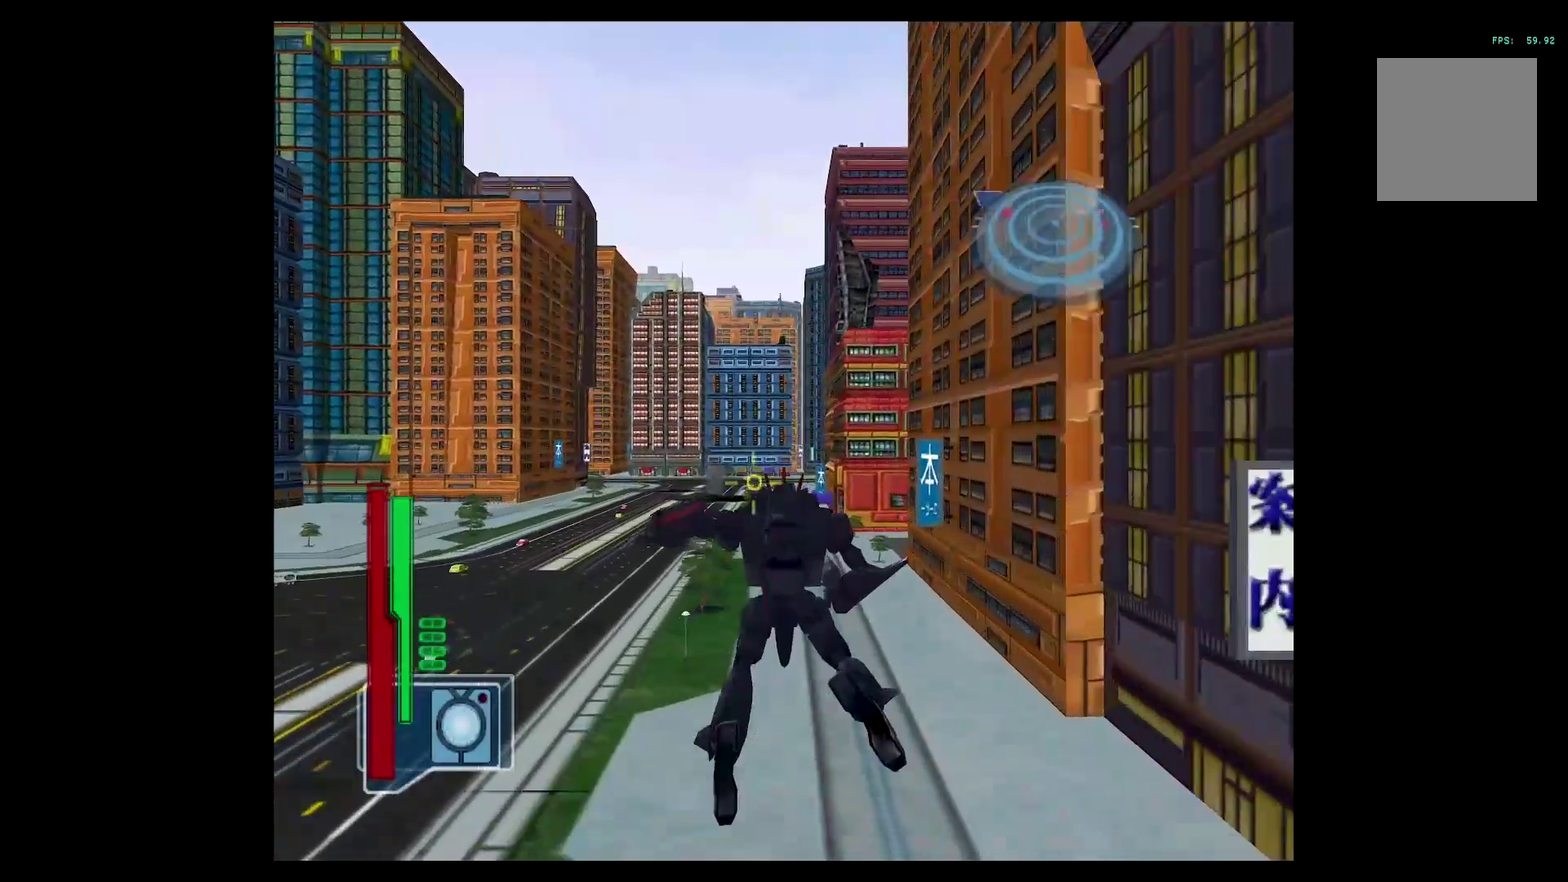
{"buttons": ["A"], "left_stick": "left", "events": [[50, "left_stick", "left"], [217, "A", "down"]]}
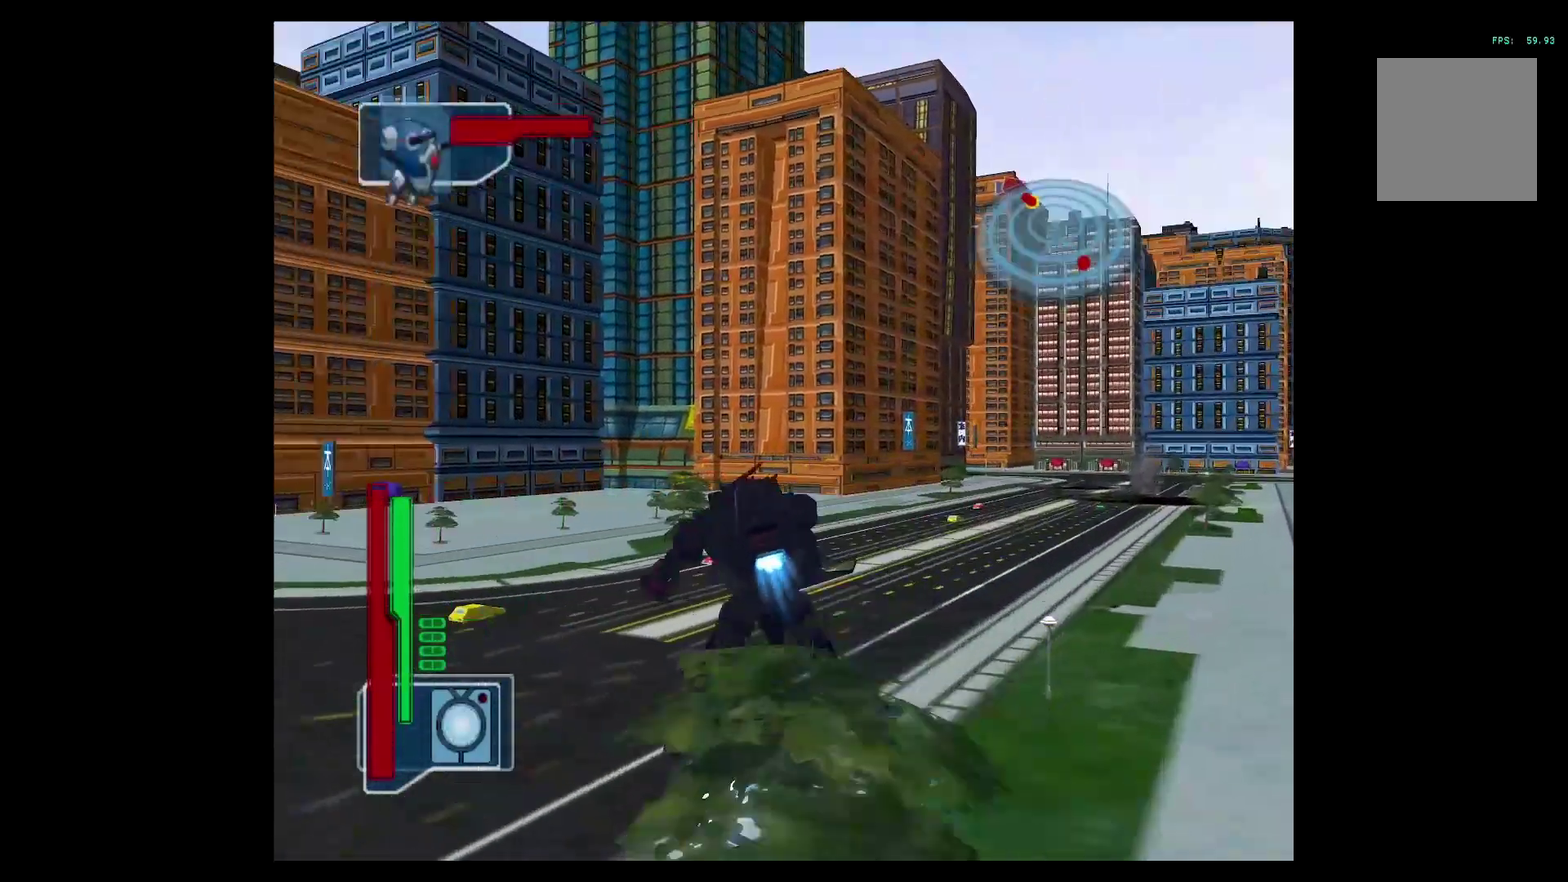
{"buttons": ["Y", "R2"], "left_stick": "center", "events": [[150, "R2", "down"], [200, "Y", "down"], [234, "left_stick", "down-left"], [417, "left_stick", "down"], [484, "A", "up"], [501, "left_stick", "center"]]}
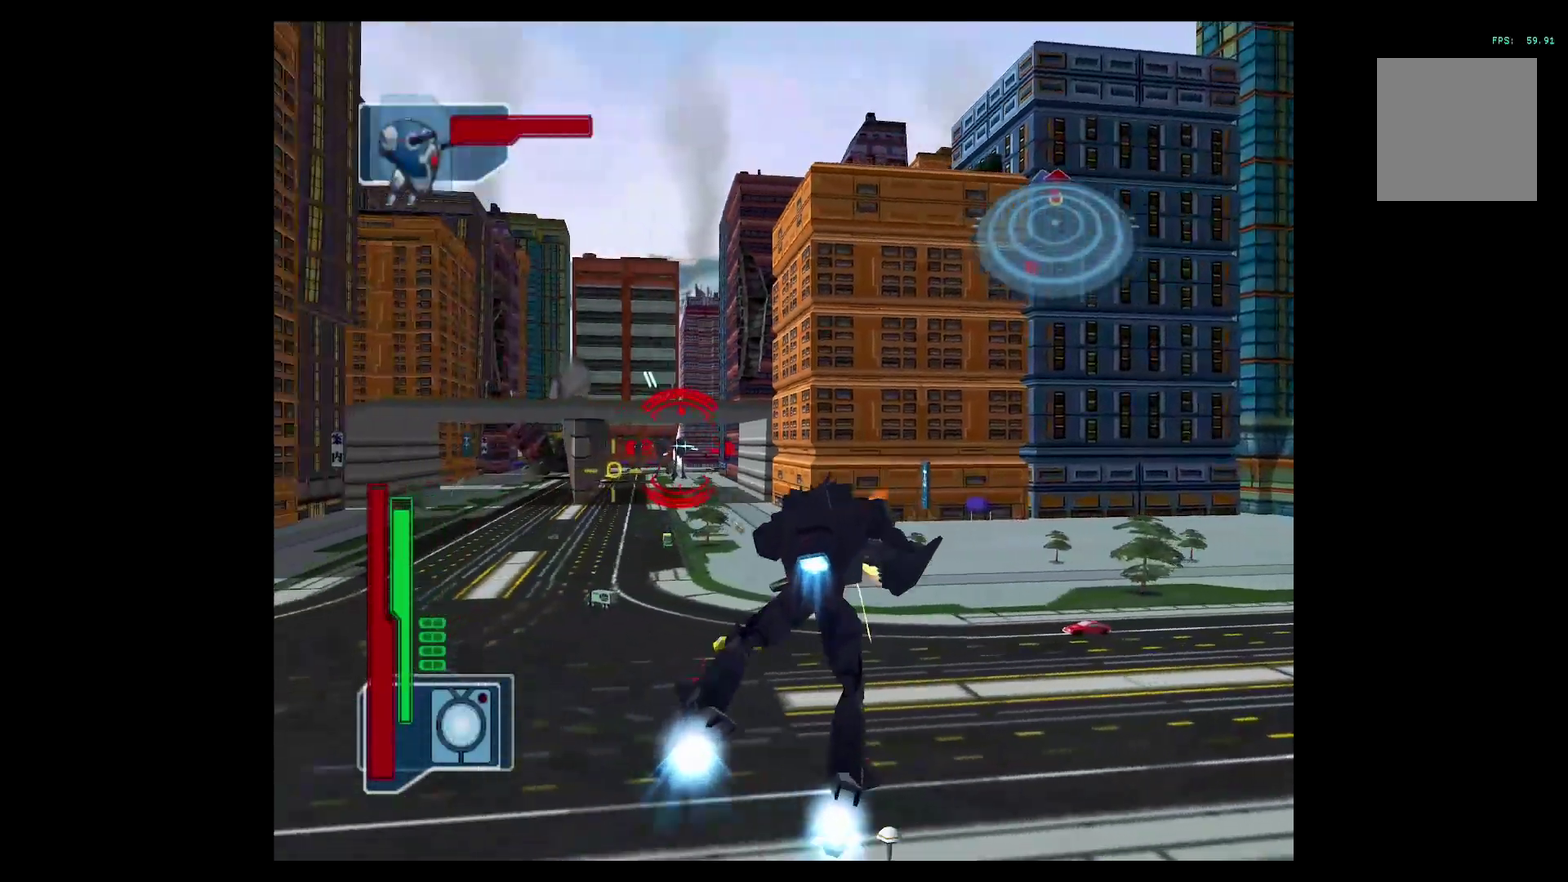
{"buttons": ["B"], "left_stick": "center", "events": [[33, "DPAD_RIGHT", "down"], [50, "Y", "up"], [100, "DPAD_RIGHT", "up"], [133, "R2", "up"], [150, "B", "down"], [267, "left_stick", "down-left"], [317, "left_stick", "down"], [417, "left_stick", "center"]]}
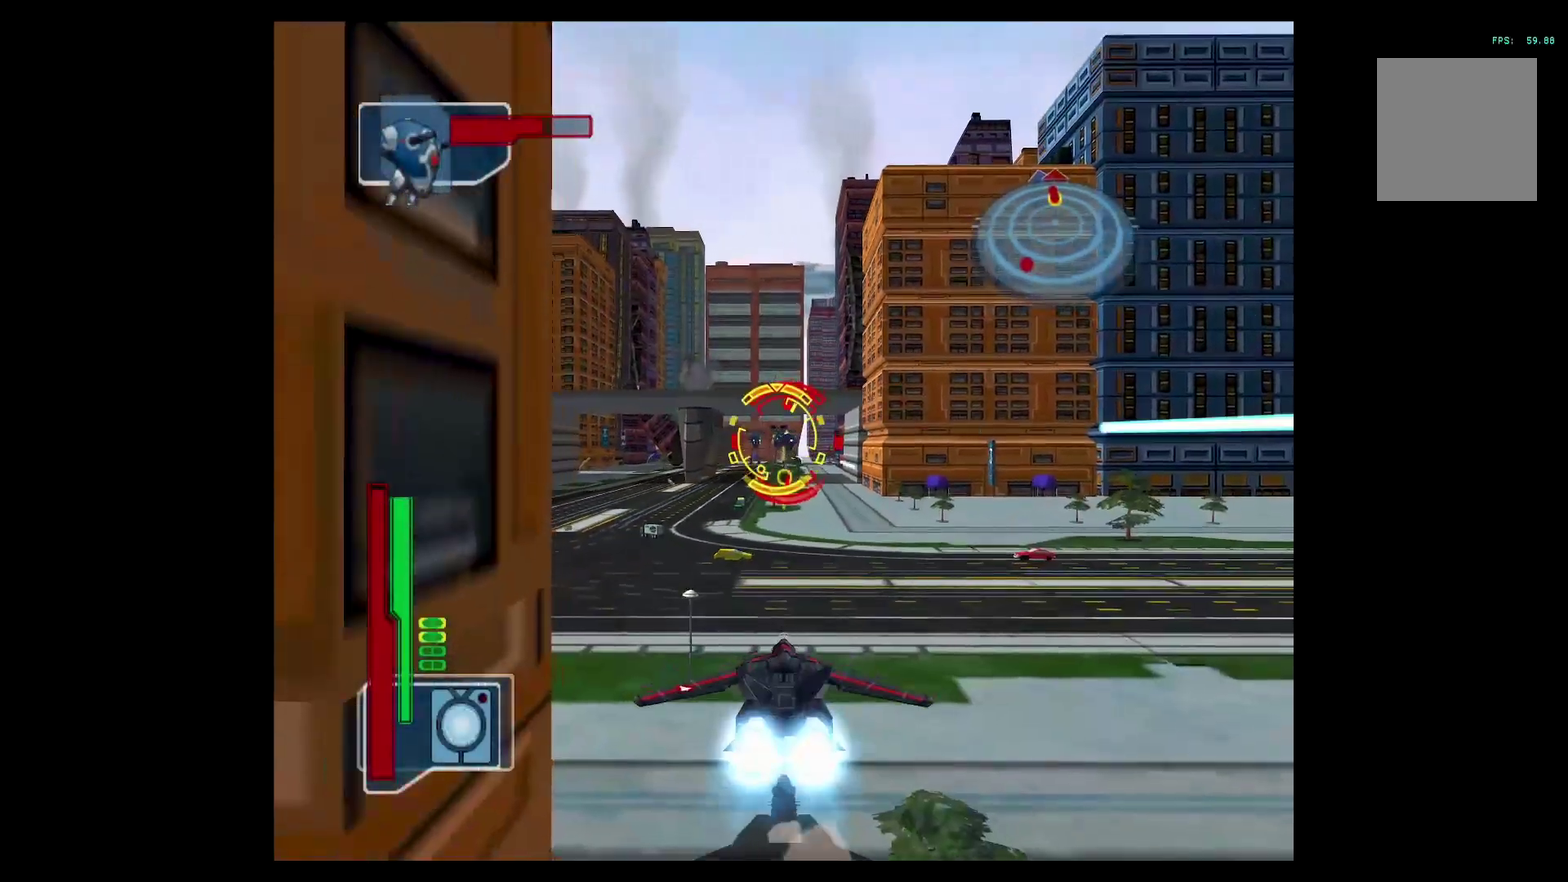
{"buttons": ["Y"], "left_stick": "down", "events": [[67, "left_stick", "left"], [167, "Y", "down"], [200, "B", "up"], [284, "left_stick", "down-left"], [367, "left_stick", "down"]]}
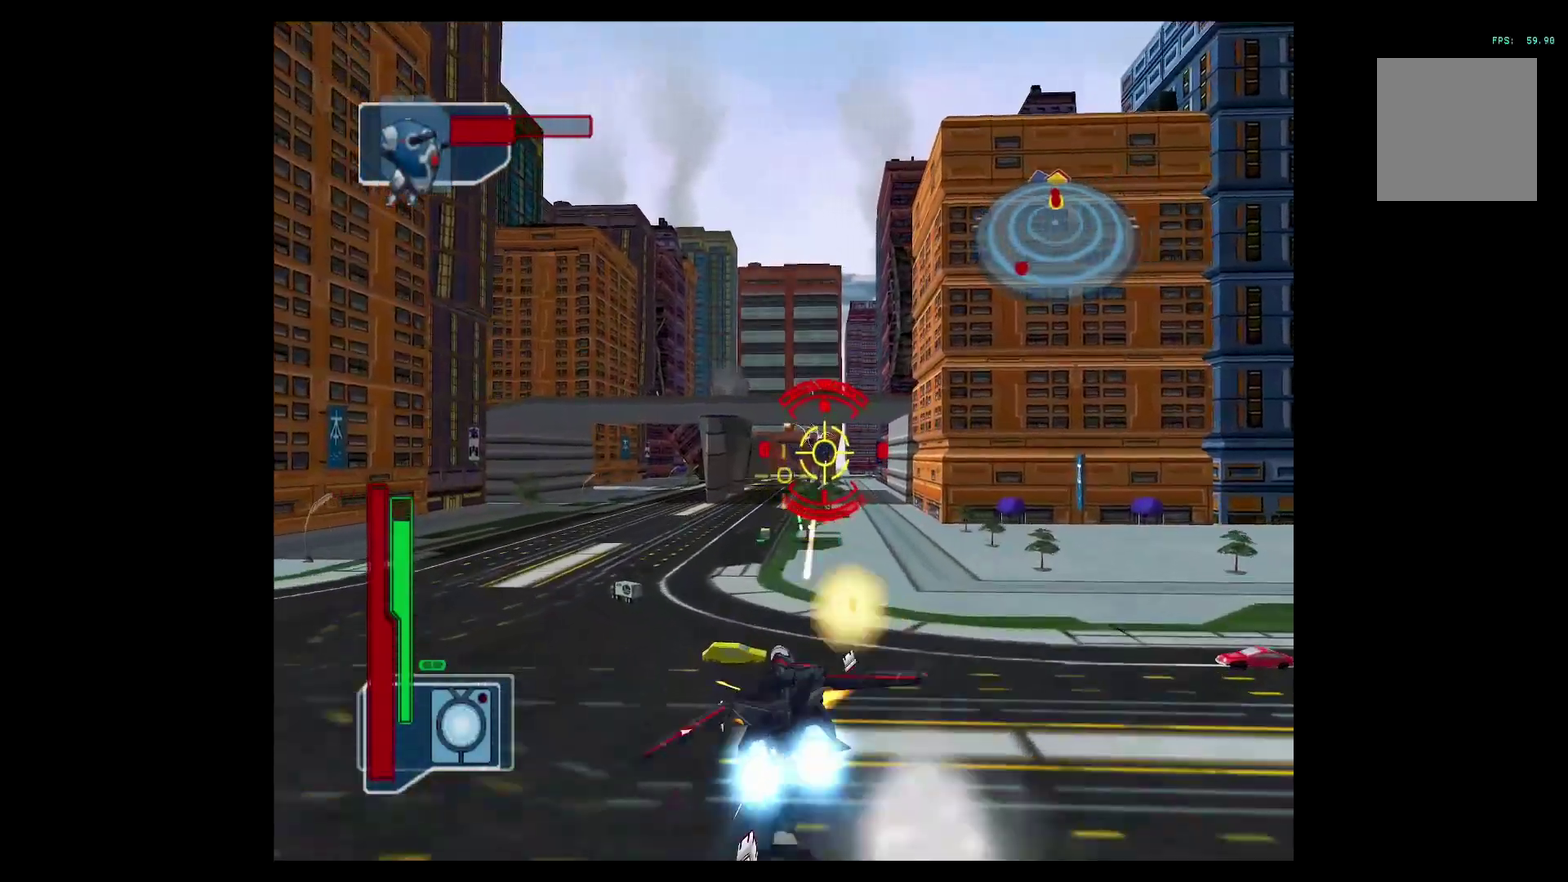
{"buttons": ["Y"], "left_stick": "center", "events": [[33, "left_stick", "center"]]}
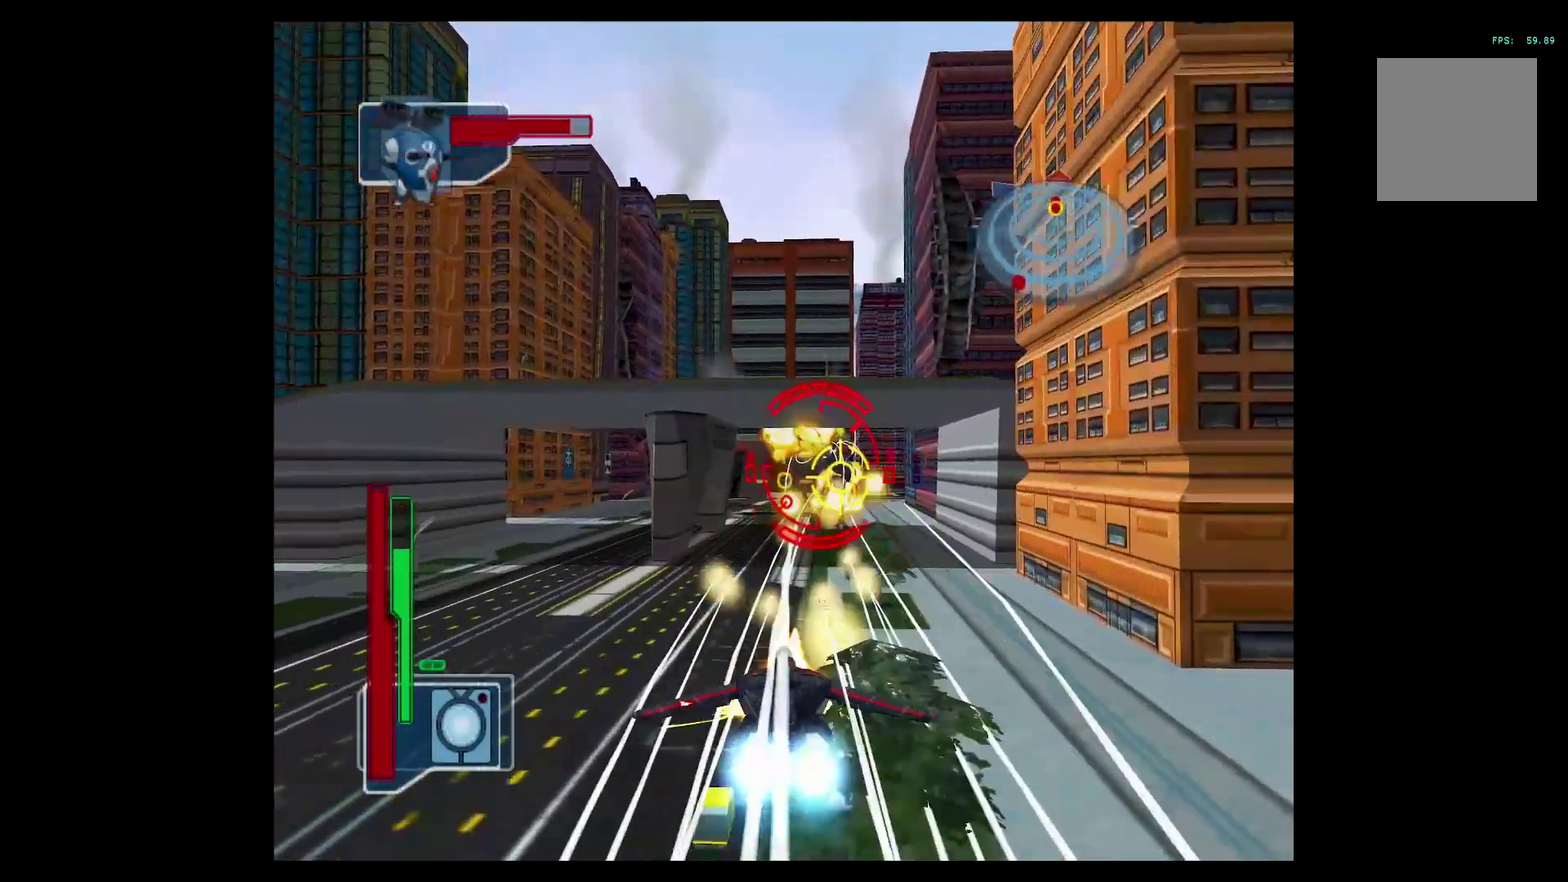
{"buttons": ["A", "Y"], "left_stick": "down", "events": [[34, "DPAD_LEFT", "down"], [84, "Y", "up"], [117, "DPAD_LEFT", "up"], [200, "Y", "down"], [234, "A", "down"], [234, "left_stick", "down"]]}
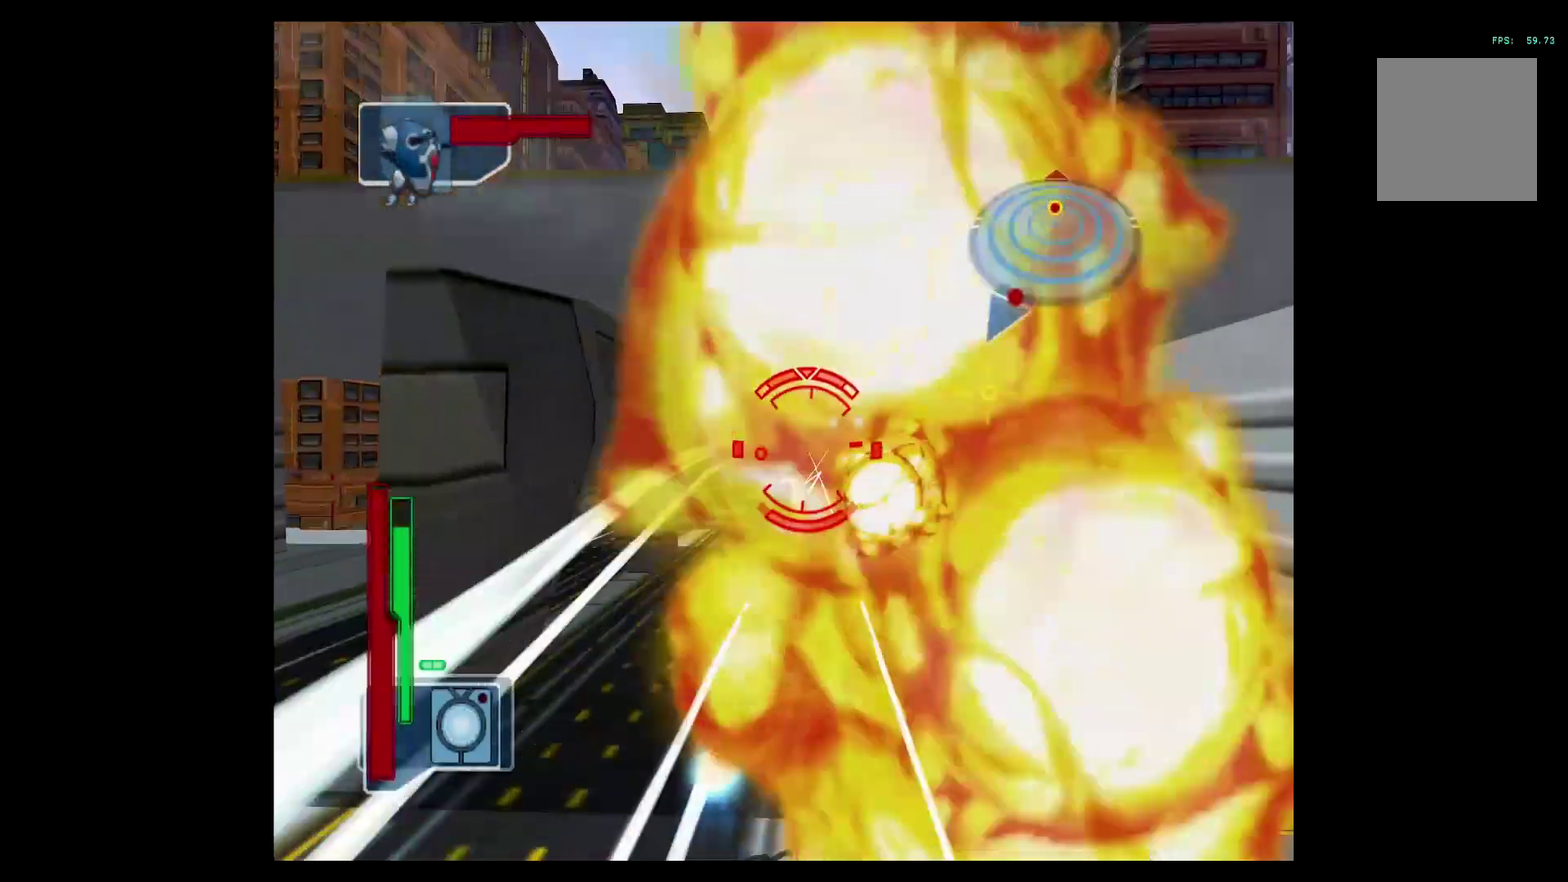
{"buttons": ["A"], "left_stick": "down-right", "events": [[50, "left_stick", "down-right"], [500, "Y", "up"]]}
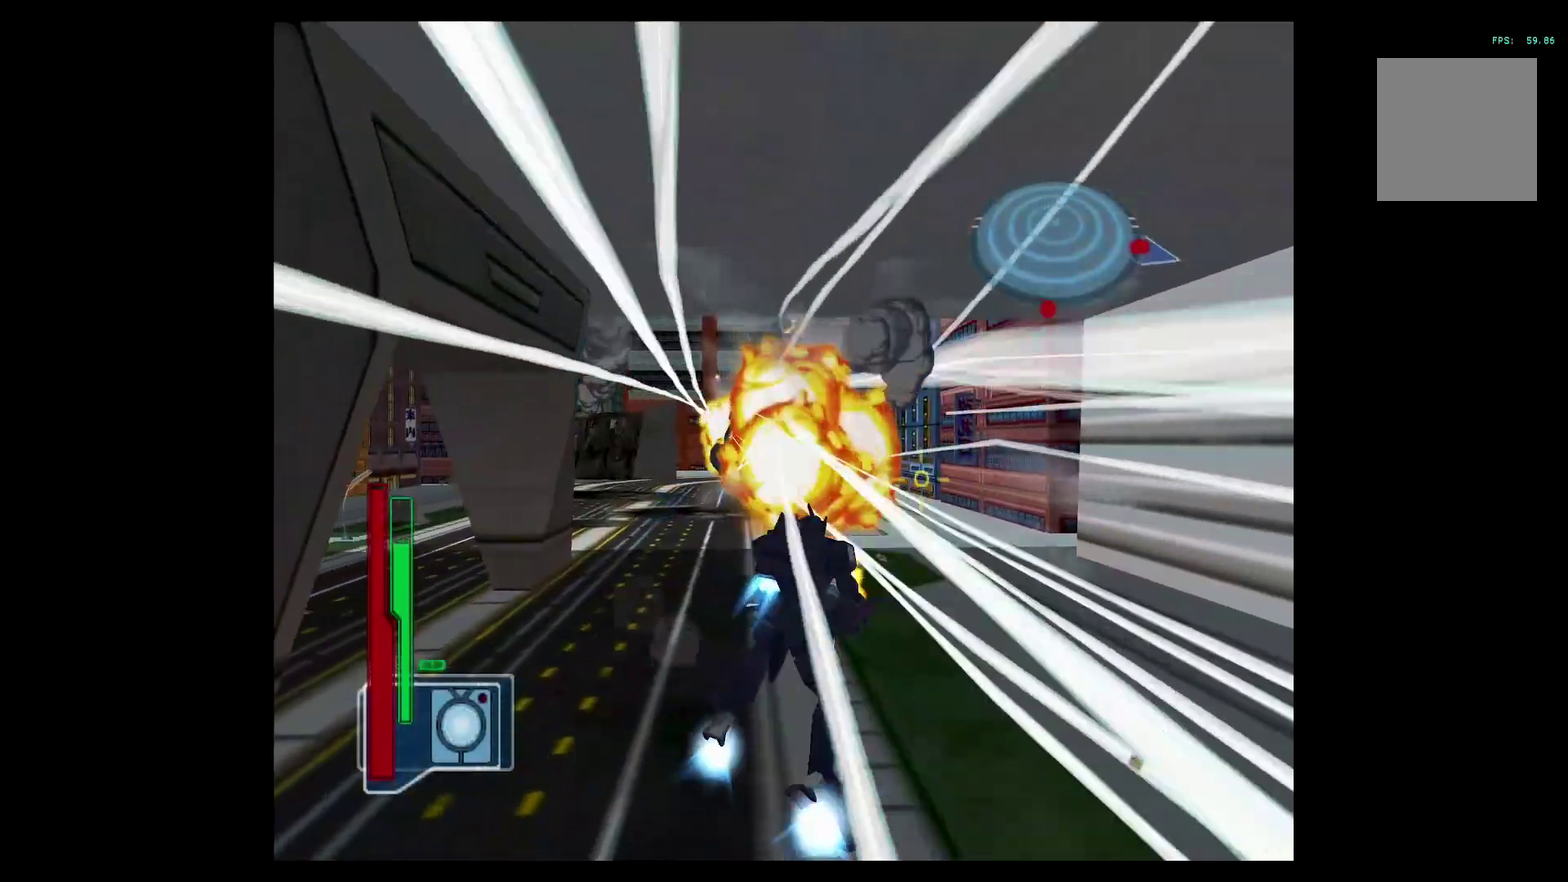
{"buttons": ["A", "R2"], "left_stick": "right", "events": [[50, "left_stick", "right"], [117, "R2", "down"]]}
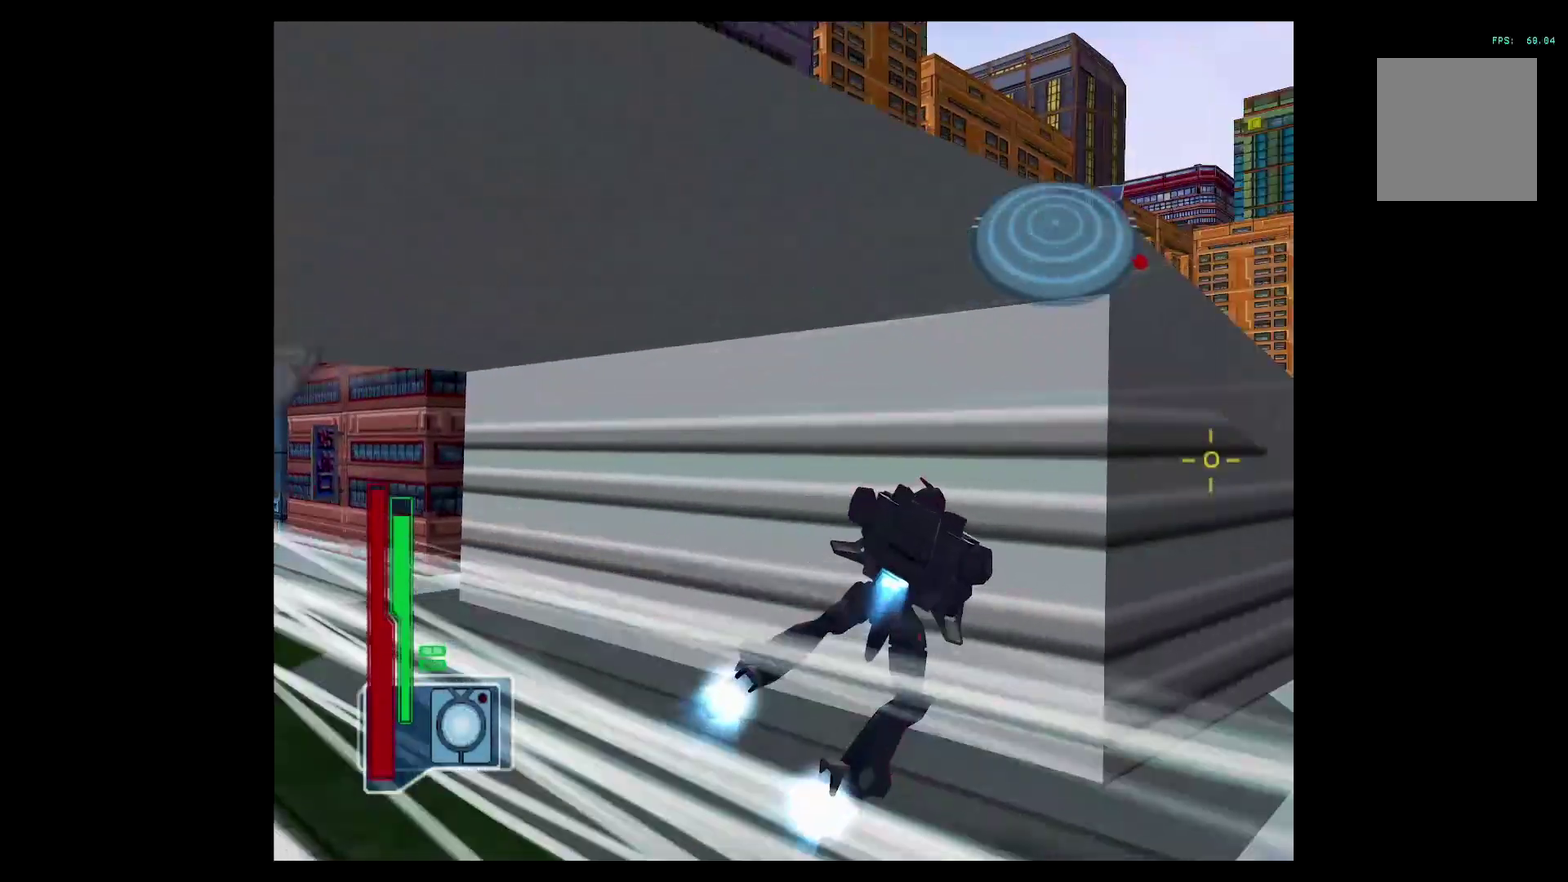
{"buttons": ["R2"], "left_stick": "center", "events": [[267, "left_stick", "center"], [317, "DPAD_RIGHT", "down"], [383, "A", "up"], [383, "DPAD_RIGHT", "up"]]}
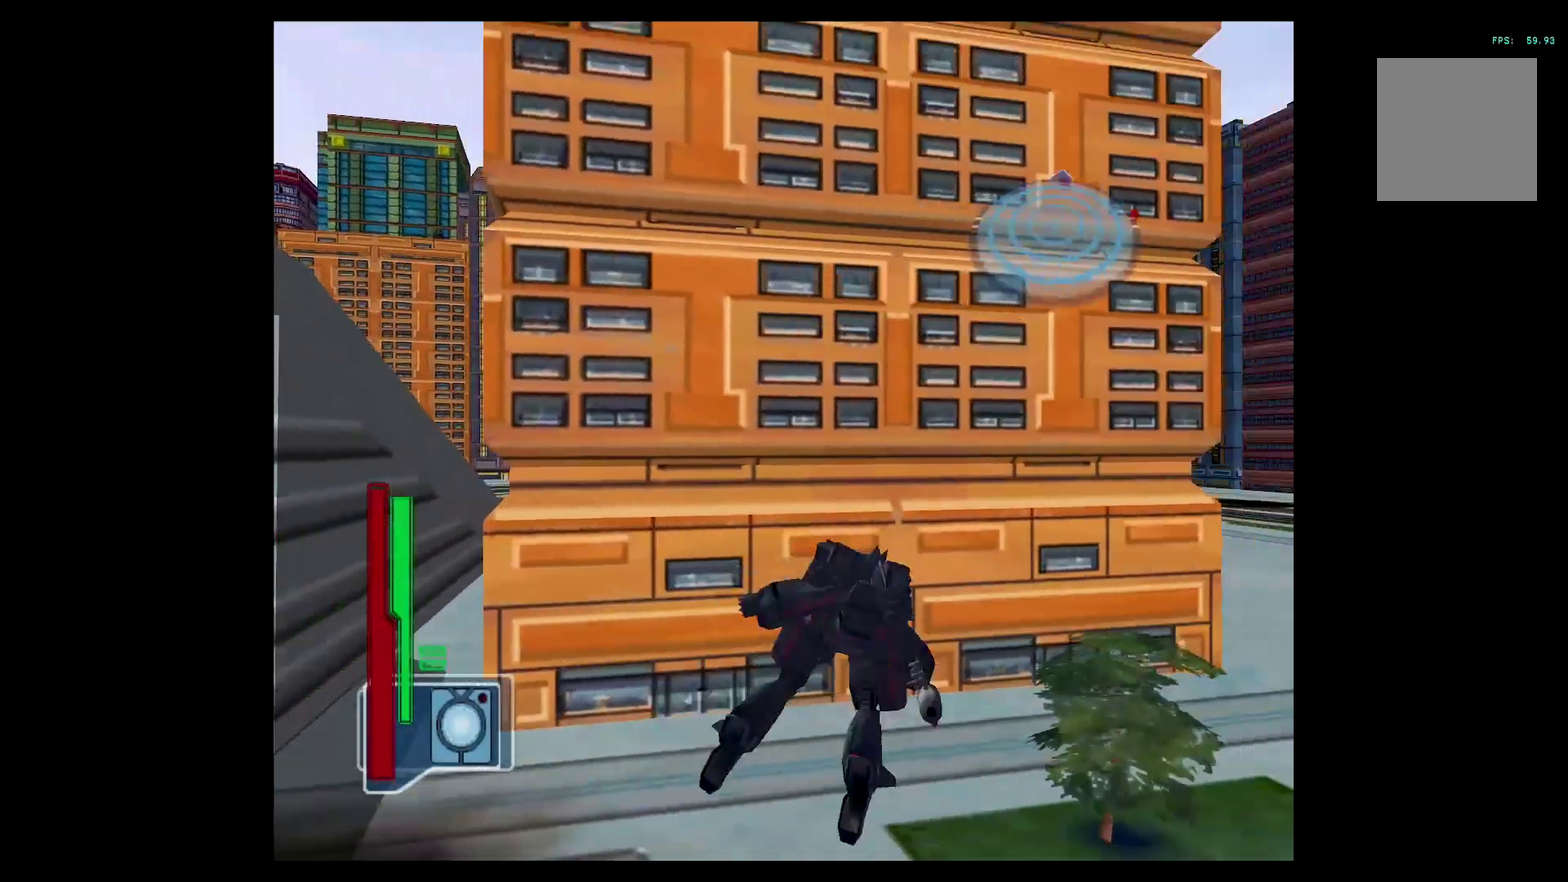
{"buttons": ["R2"], "left_stick": "down-right", "events": [[17, "left_stick", "right"], [501, "left_stick", "down-right"]]}
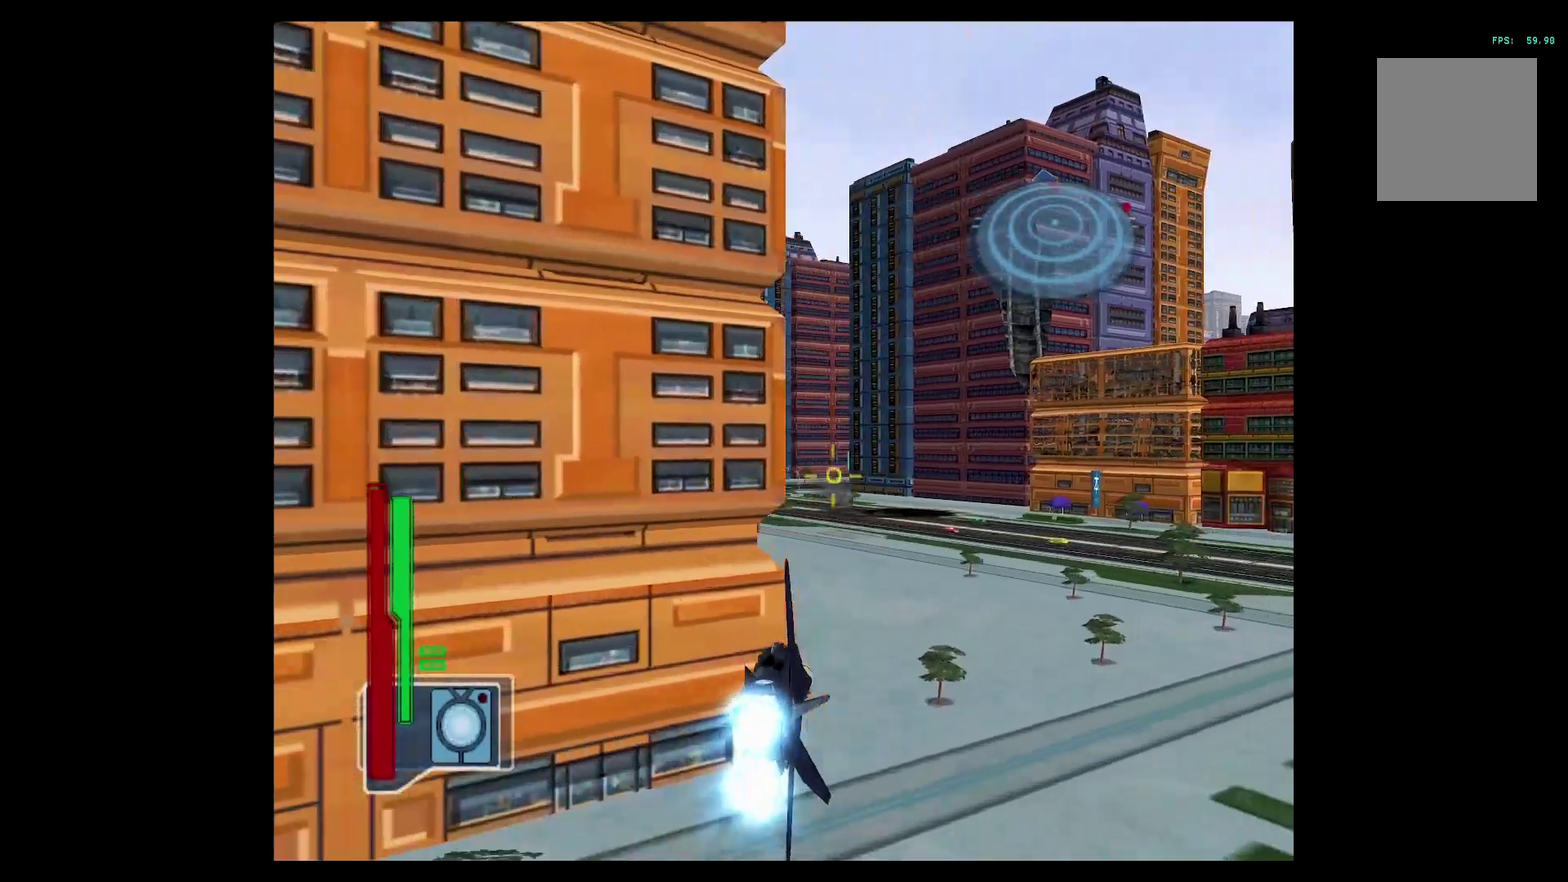
{"buttons": ["A"], "left_stick": "right", "events": [[133, "left_stick", "down"], [217, "R2", "up"], [317, "left_stick", "down-right"], [350, "A", "down"], [417, "left_stick", "right"]]}
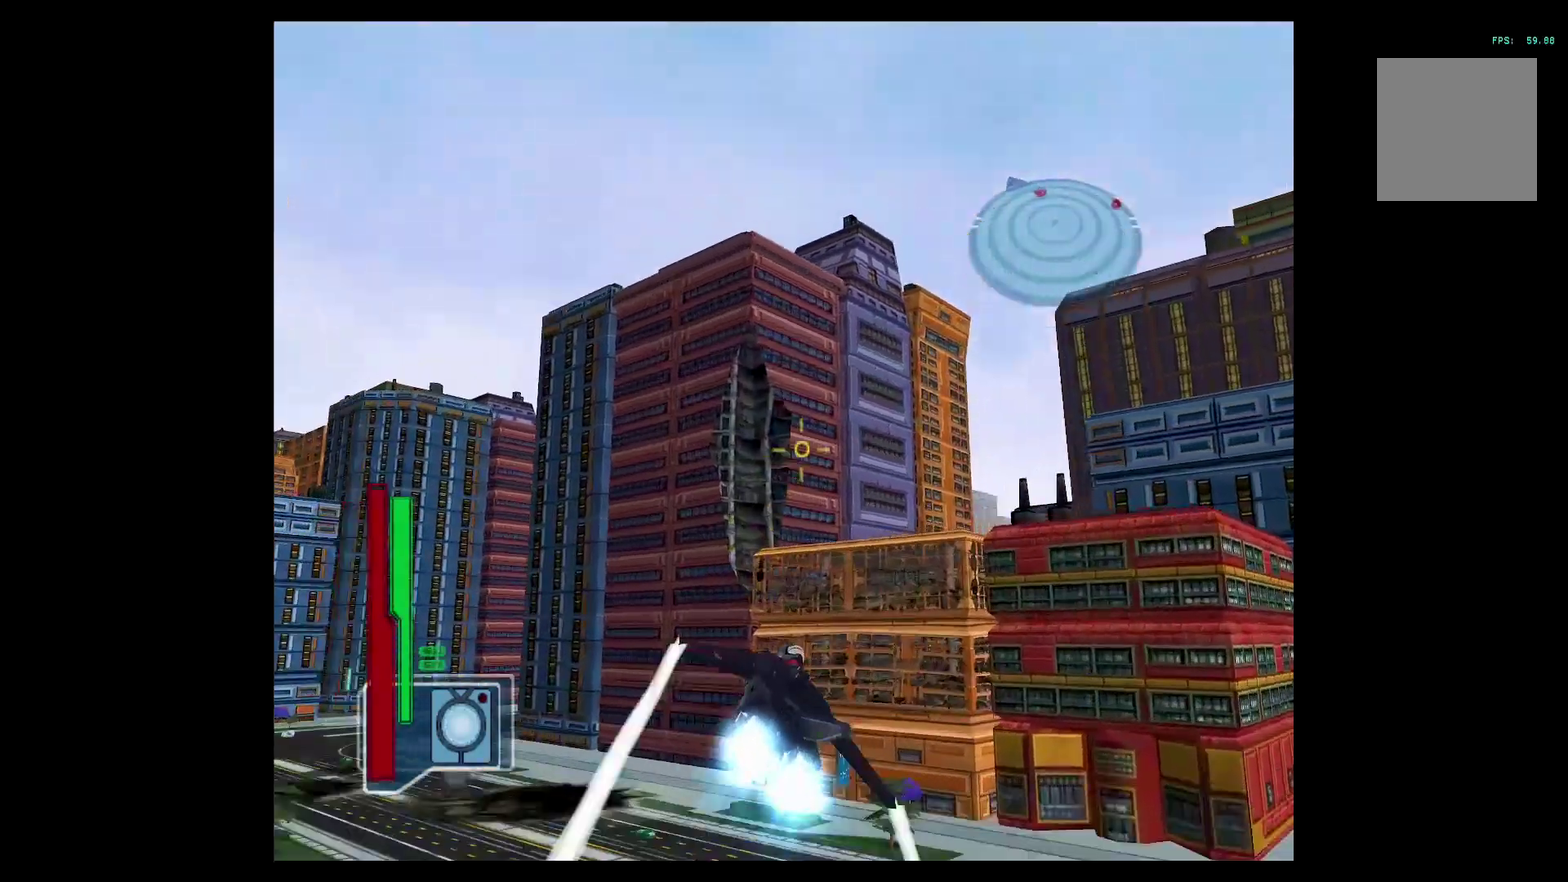
{"buttons": ["A", "R2"], "left_stick": "center", "events": [[134, "A", "up"], [184, "left_stick", "center"], [234, "DPAD_DOWN", "down"], [234, "DPAD_LEFT", "down"], [301, "DPAD_DOWN", "up"], [334, "DPAD_LEFT", "up"], [468, "A", "down"], [484, "R2", "down"]]}